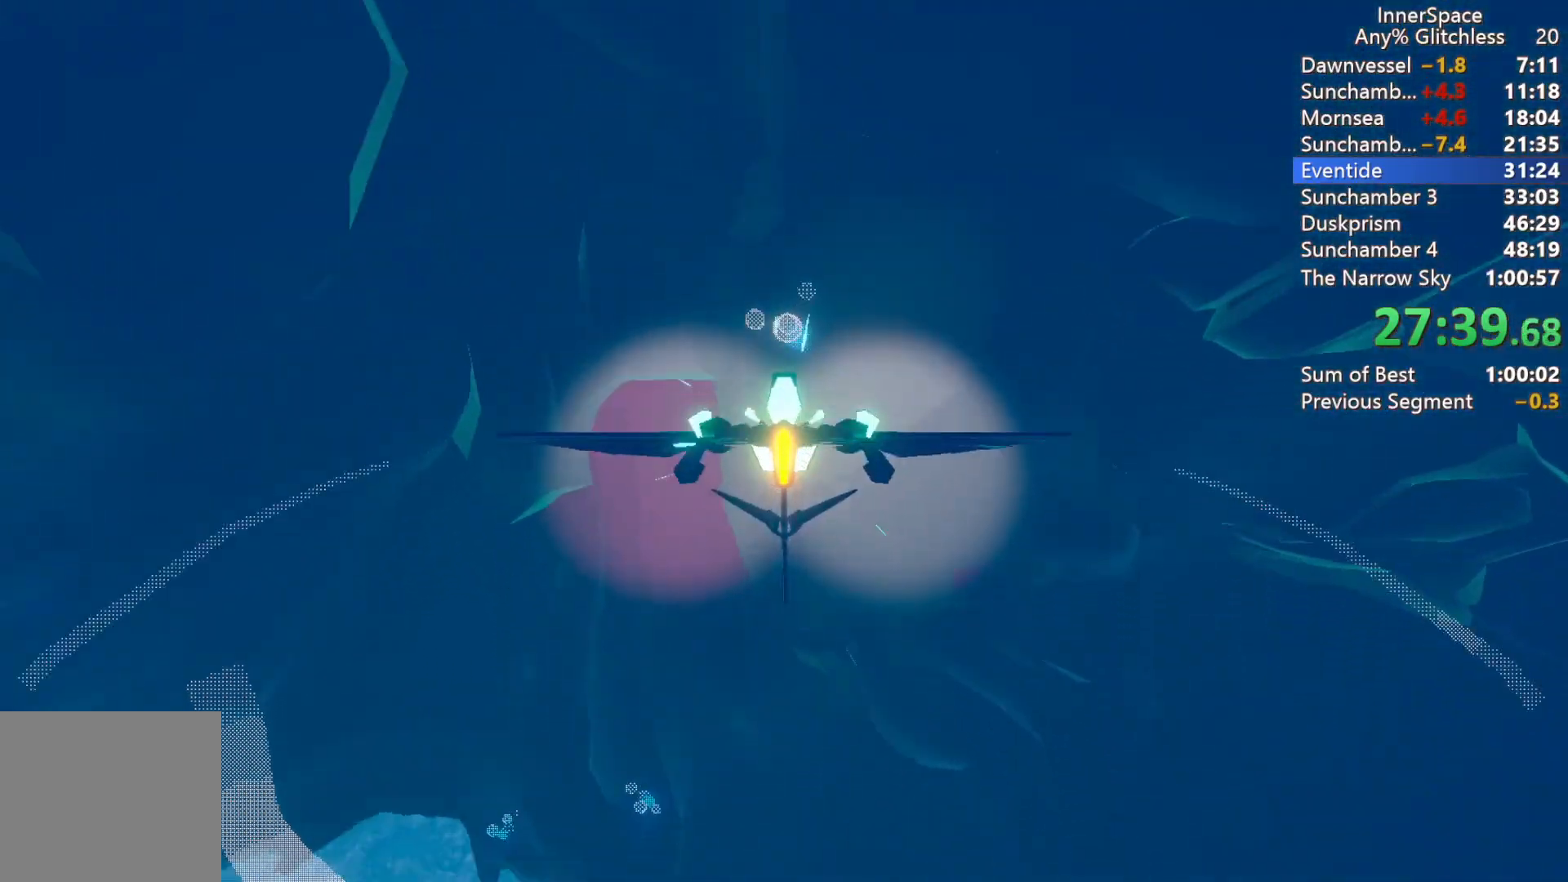
Gameplay with a controller (Xbox layout); each line is a JSON object with the inputs held at the frame after it. "events" lists button and stick changes between this image and that frame as [ms after this image, input, new state], when the widget could be followed in between.
{"buttons": ["L2"], "left_stick": "down", "right_stick": "center", "events": []}
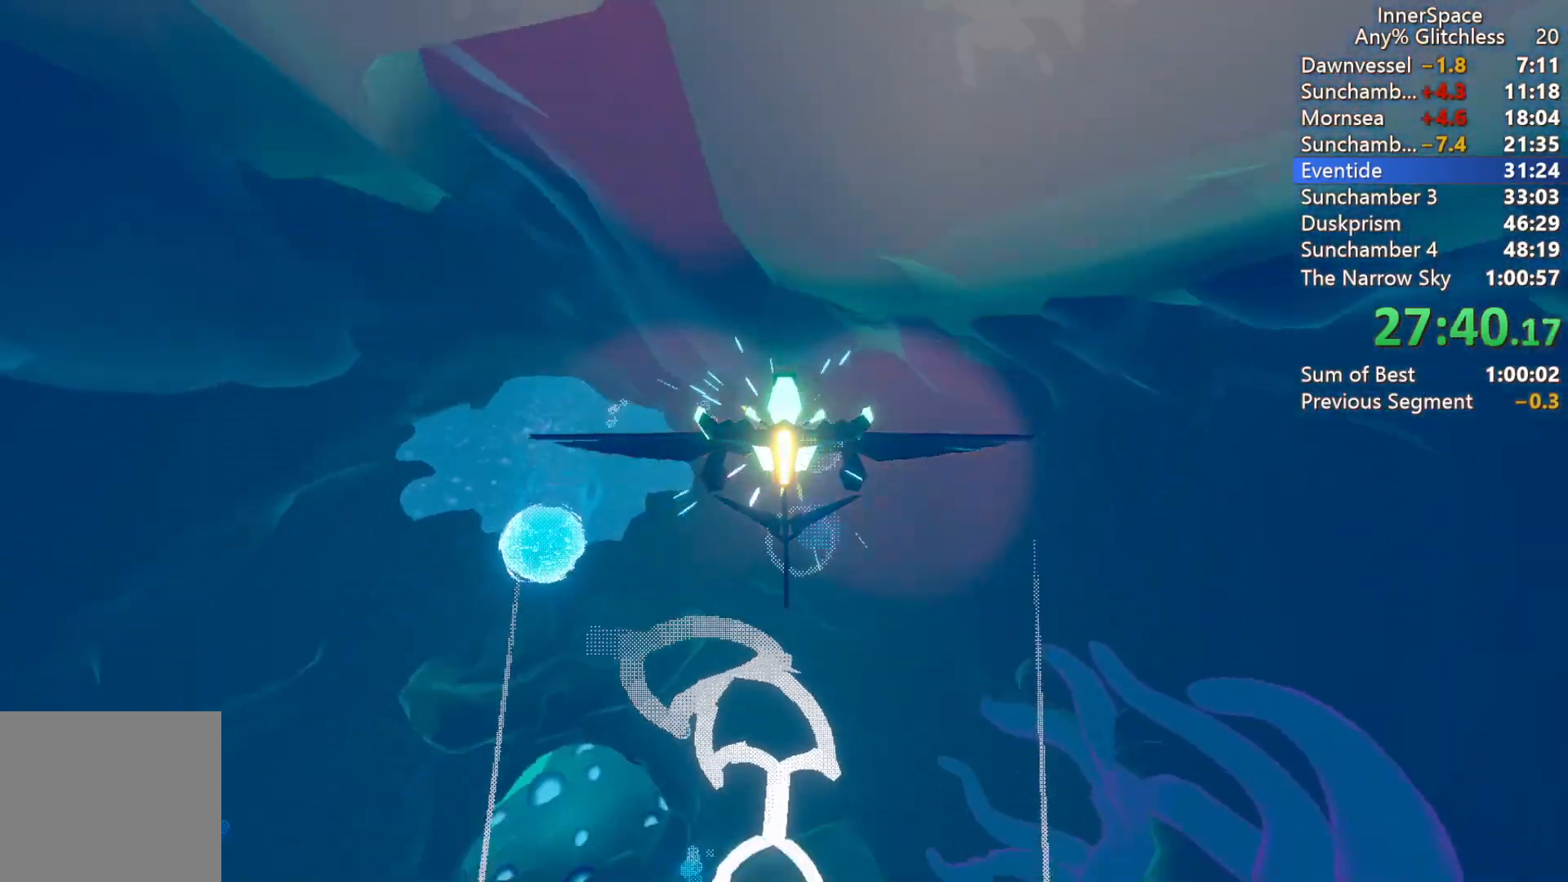
{"buttons": [], "left_stick": "center", "right_stick": "up", "events": [[50, "left_stick", "down-left"], [150, "L2", "up"], [250, "left_stick", "center"], [250, "right_stick", "up"], [450, "left_stick", "up"], [500, "left_stick", "center"]]}
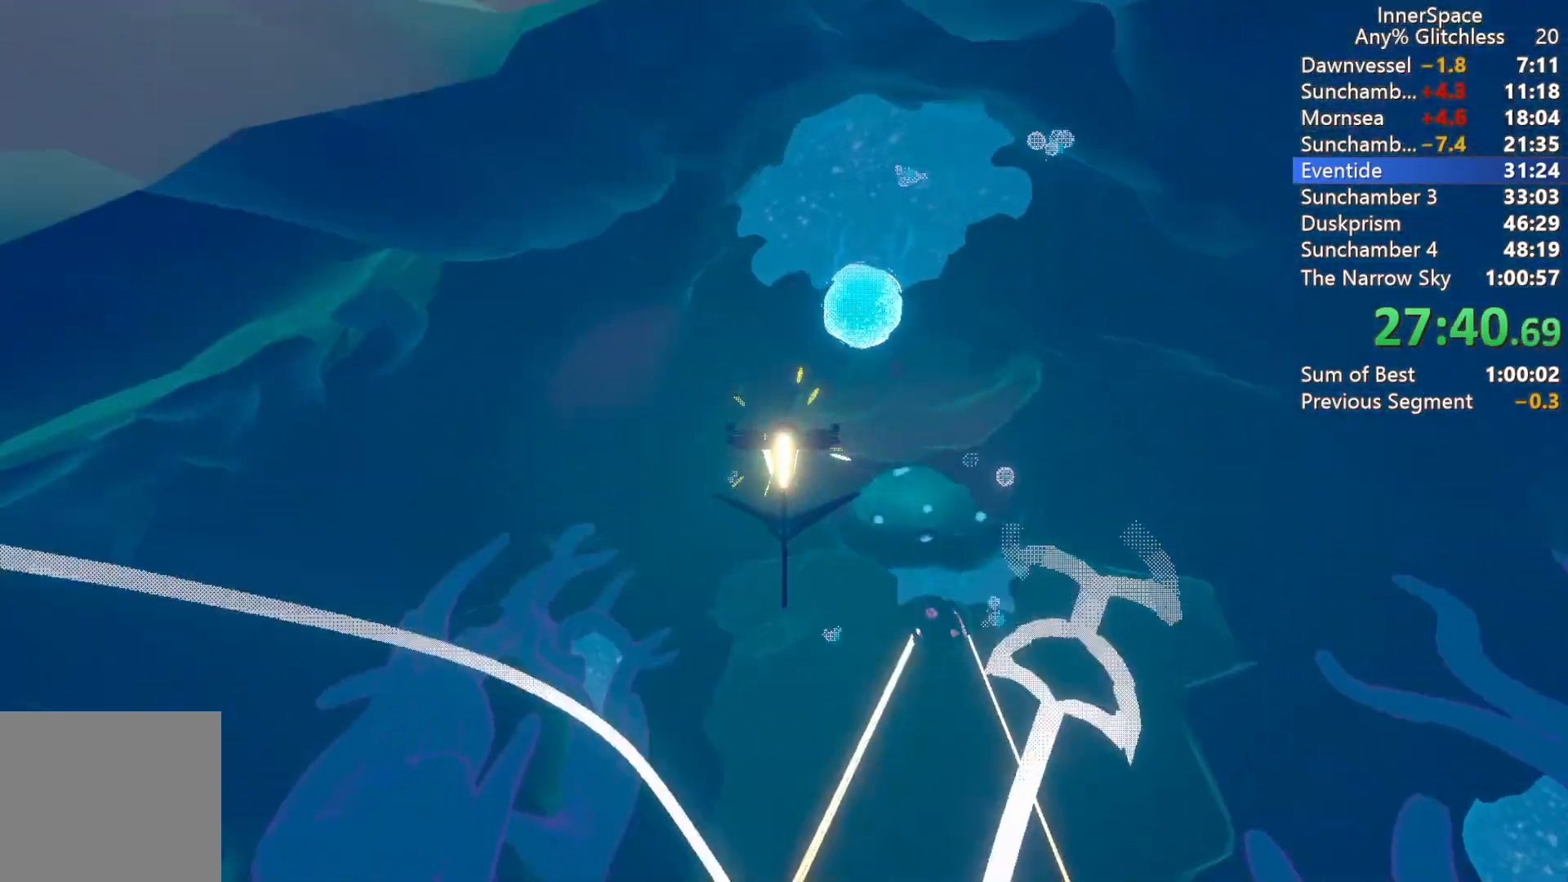
{"buttons": [], "left_stick": "up", "right_stick": "up", "events": [[117, "left_stick", "up"], [250, "left_stick", "center"], [433, "left_stick", "up"]]}
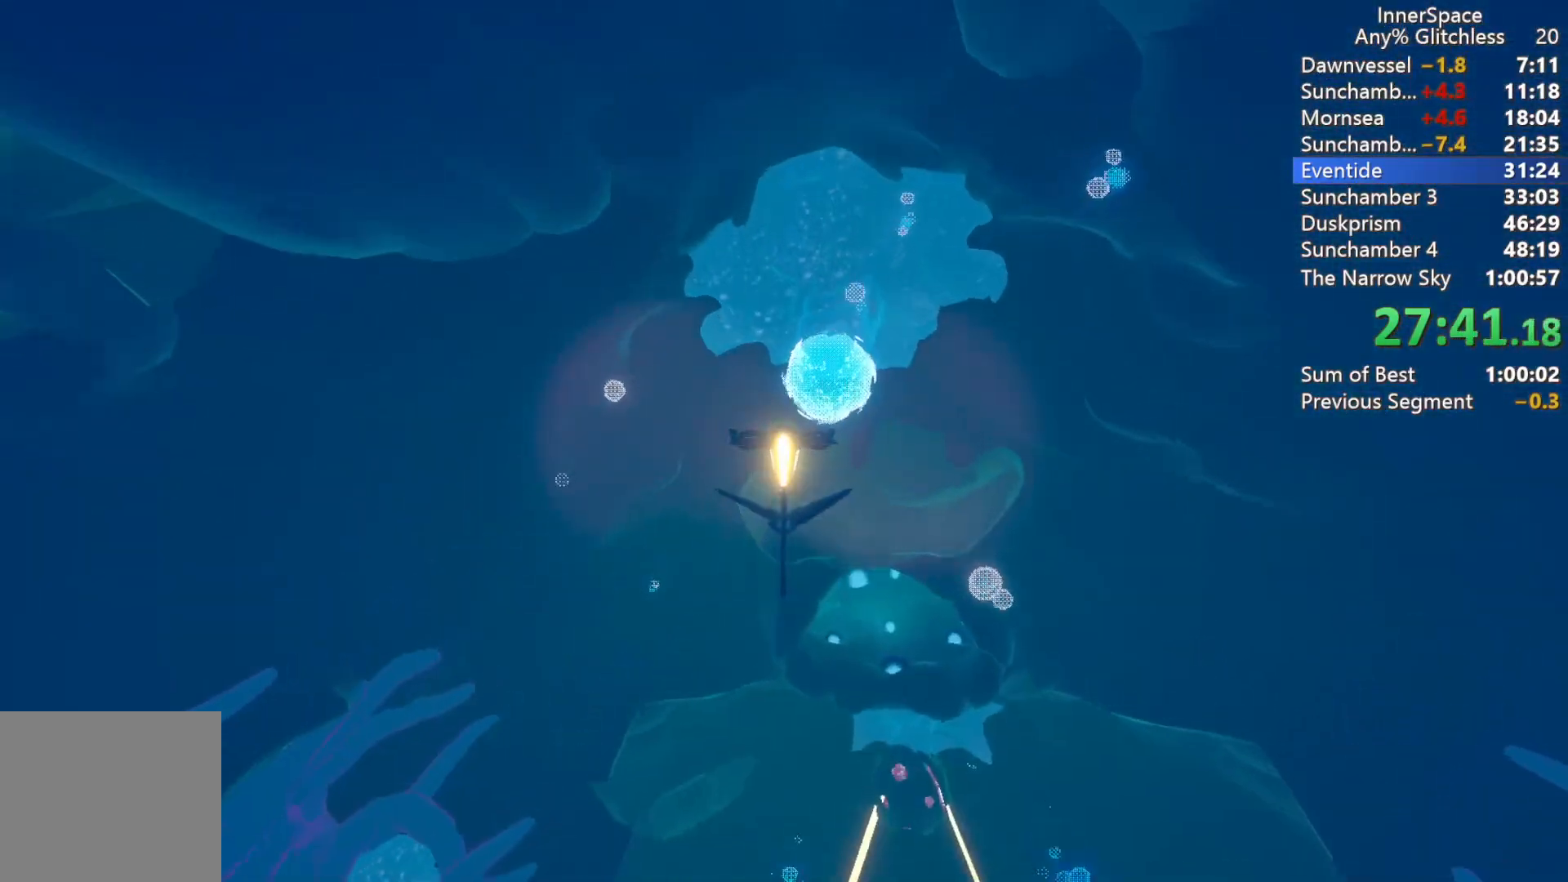
{"buttons": [], "left_stick": "center", "right_stick": "up", "events": [[33, "left_stick", "center"]]}
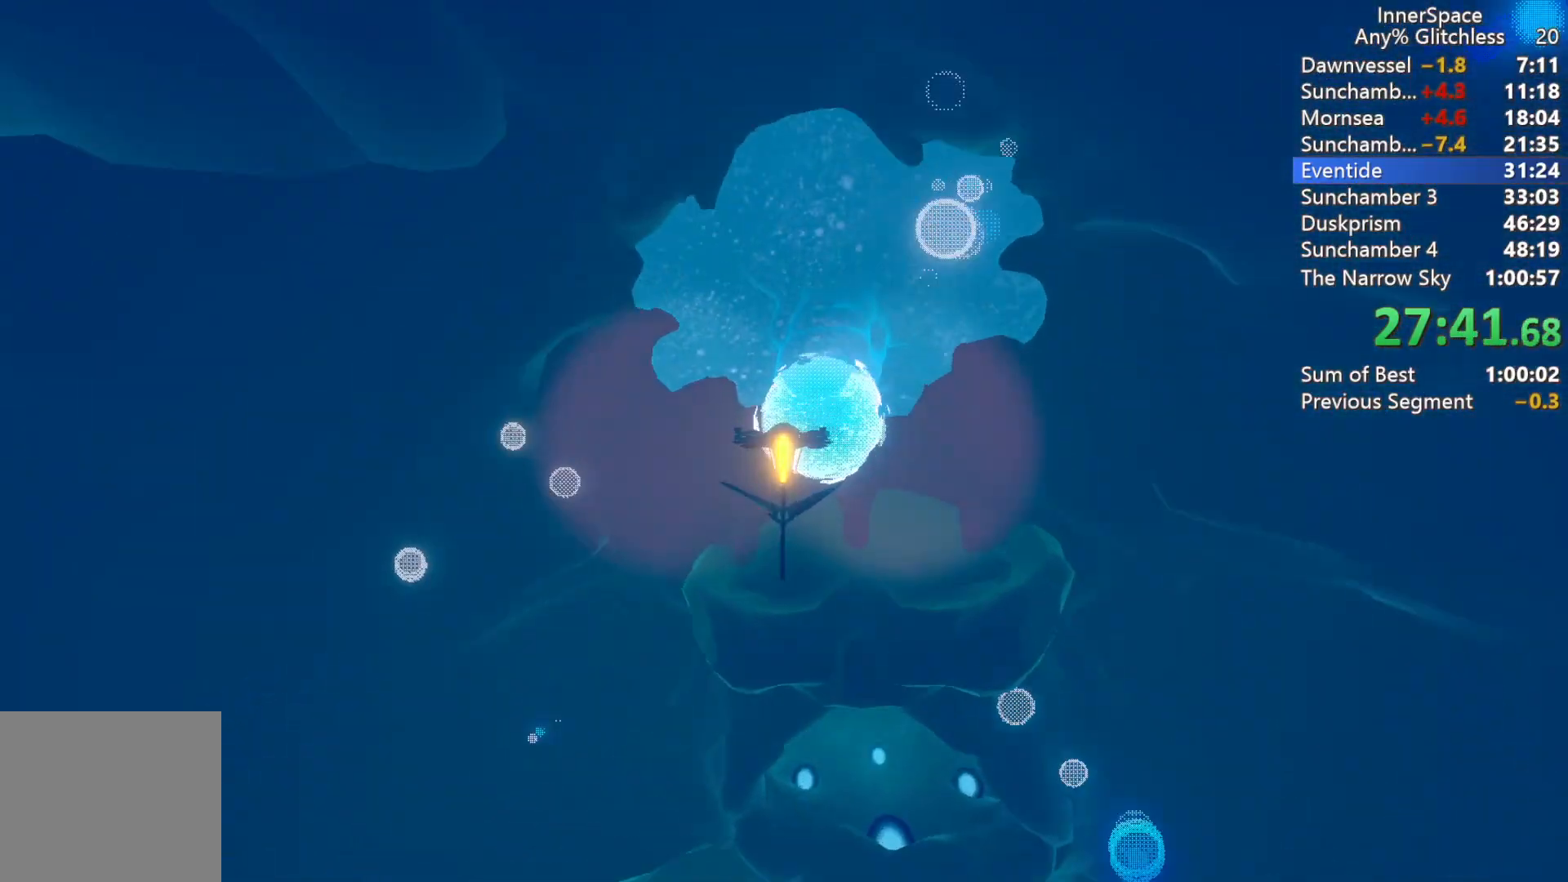
{"buttons": [], "left_stick": "up-right", "right_stick": "up", "events": [[483, "left_stick", "up-right"]]}
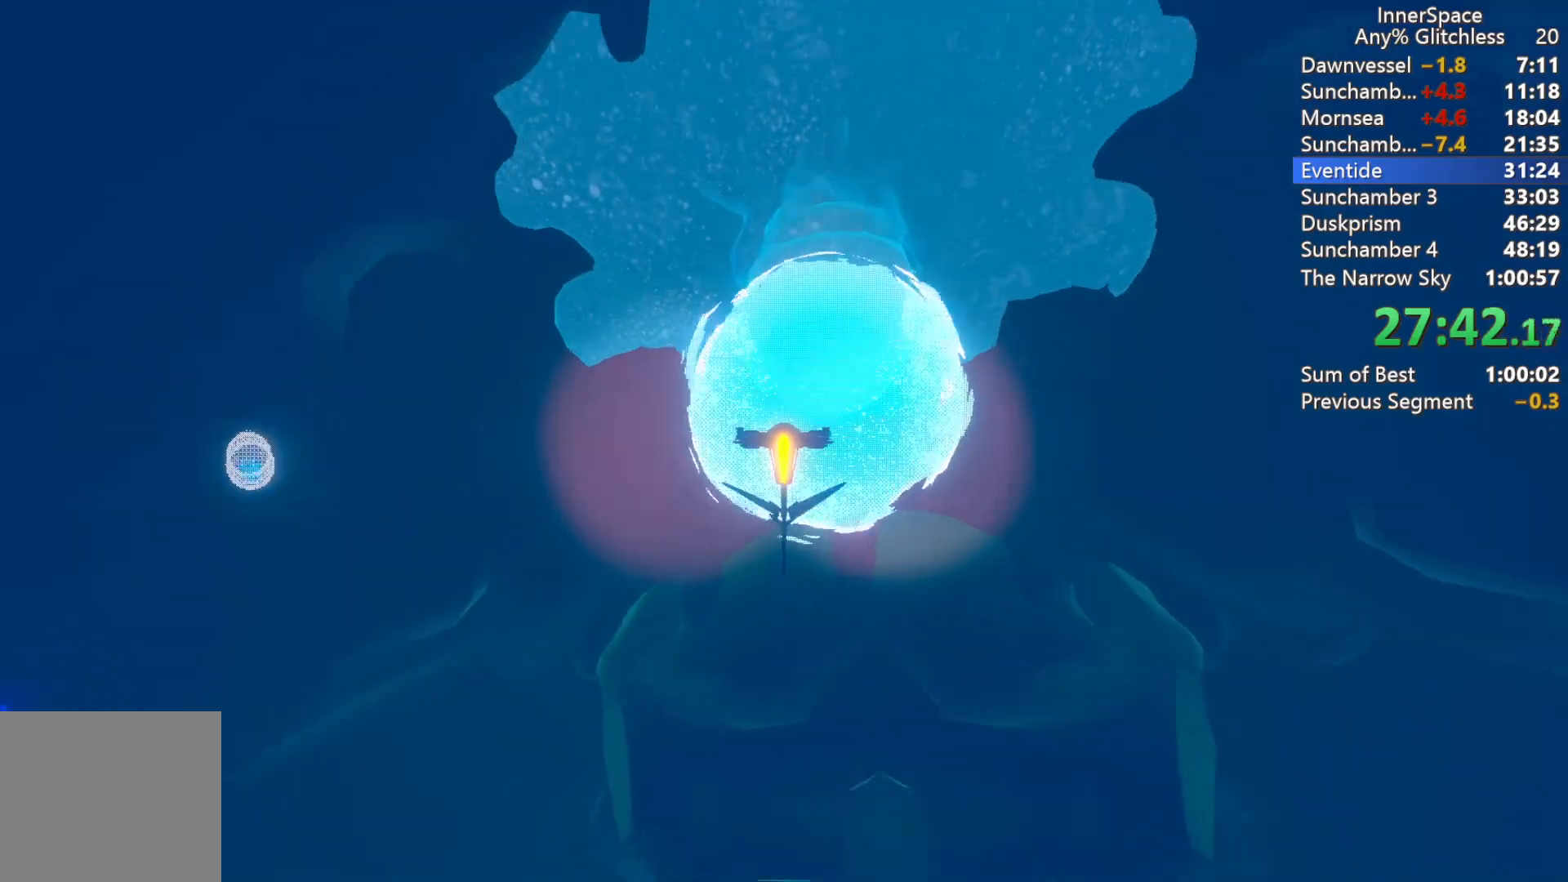
{"buttons": [], "left_stick": "up", "right_stick": "center", "events": [[133, "left_stick", "center"], [267, "left_stick", "up"], [350, "right_stick", "center"], [383, "A", "down"], [383, "B", "down"], [483, "A", "up"], [500, "B", "up"]]}
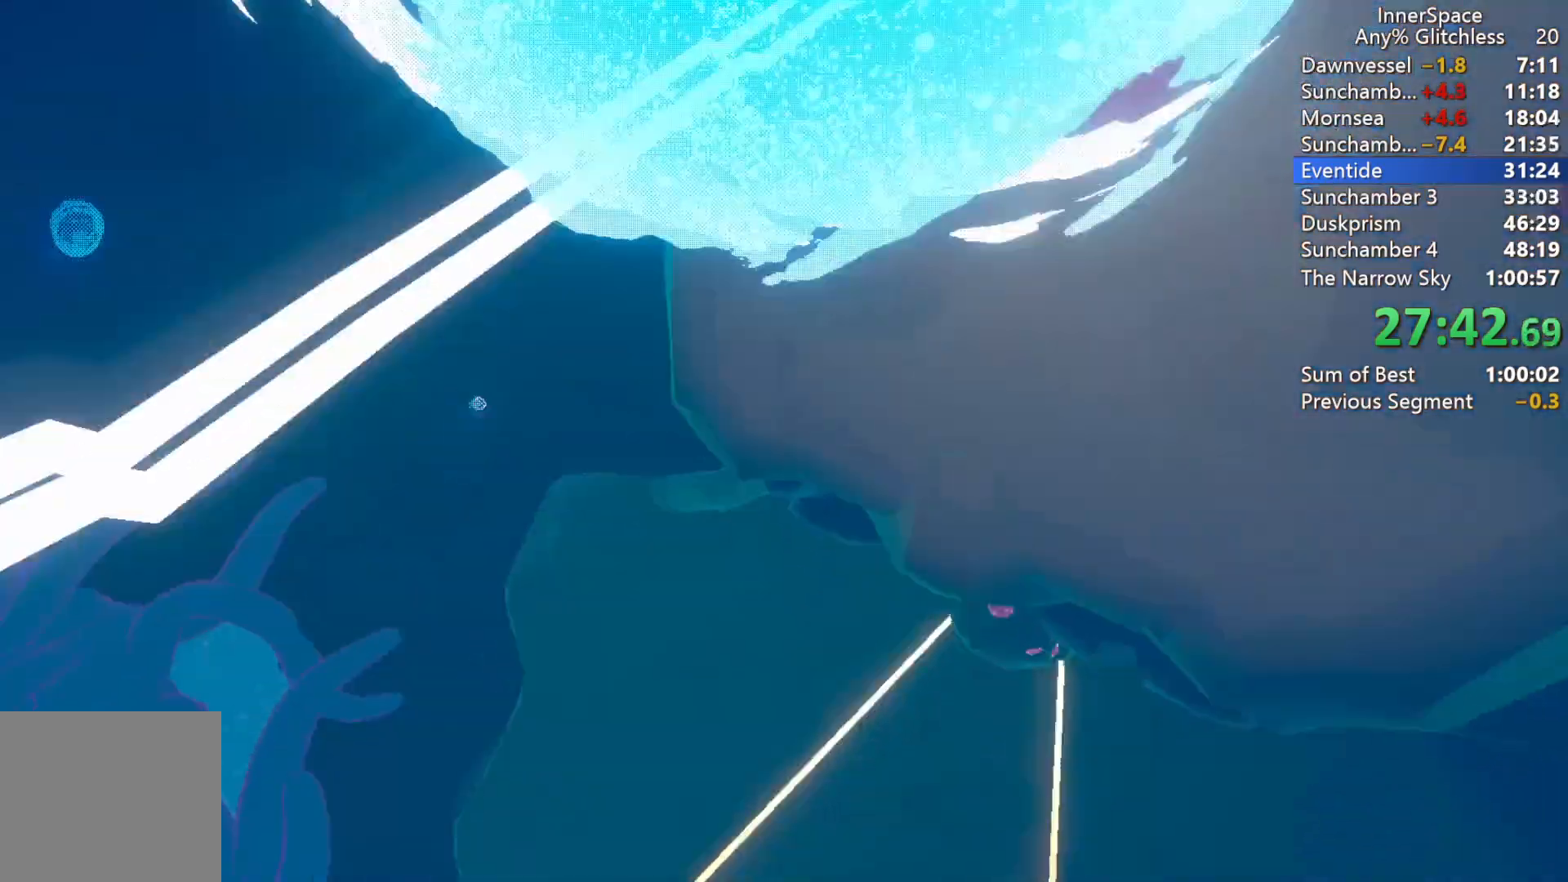
{"buttons": ["B", "Y", "L2"], "left_stick": "up", "right_stick": "center", "events": [[50, "Y", "down"], [67, "B", "down"], [150, "B", "up"], [200, "B", "down"], [200, "L2", "down"], [217, "A", "down"], [233, "left_stick", "up-left"], [300, "A", "up"], [300, "B", "up"], [350, "L2", "up"], [350, "left_stick", "up"], [367, "A", "down"], [367, "B", "down"], [417, "A", "up"], [417, "L2", "down"], [433, "B", "up"], [500, "B", "down"]]}
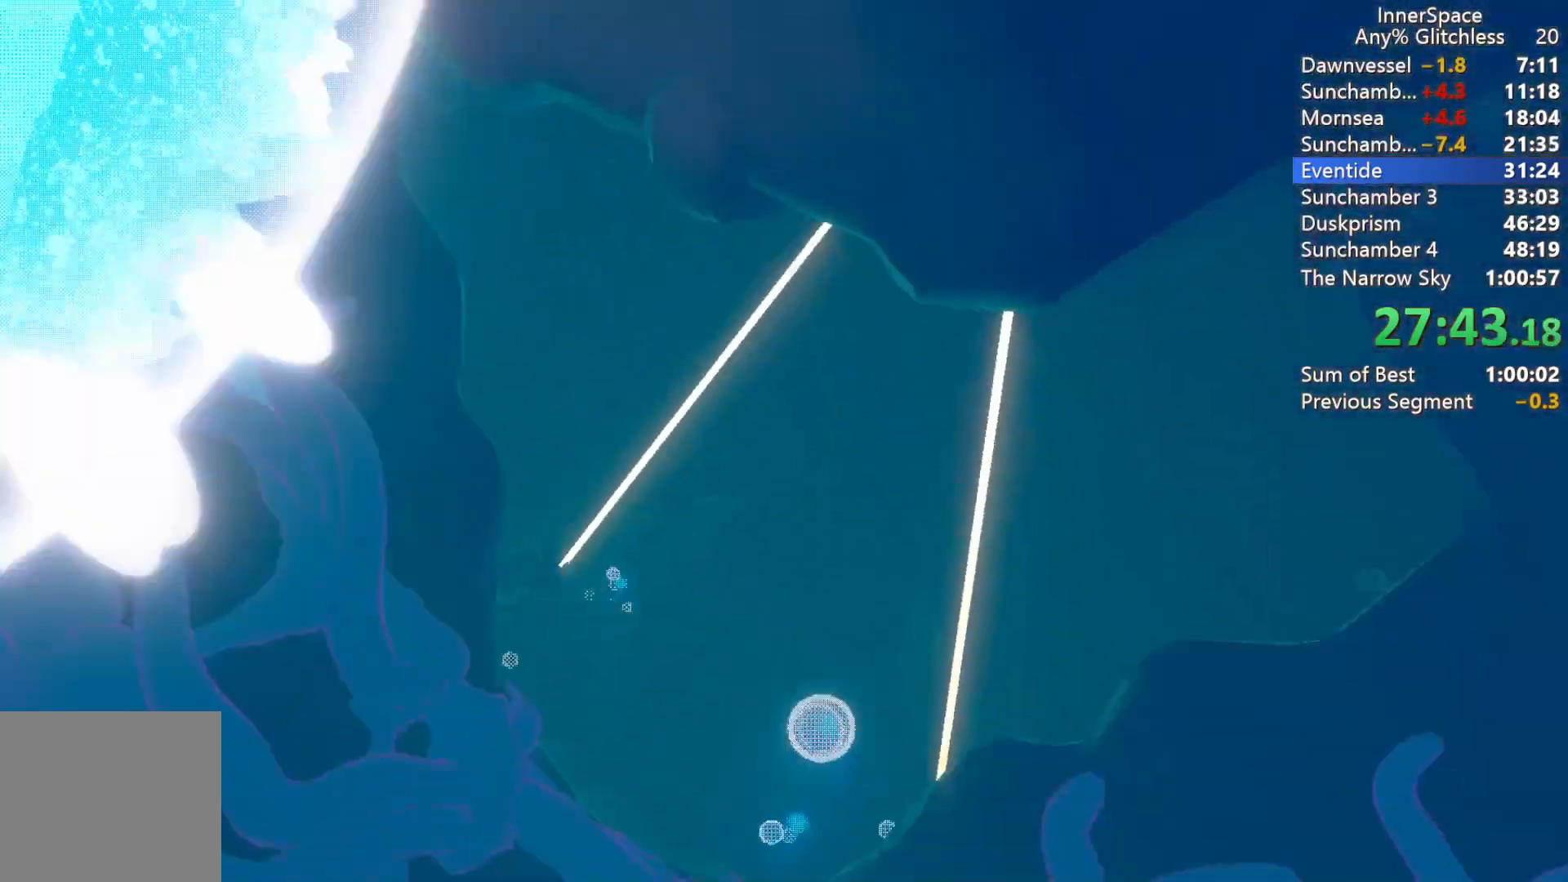
{"buttons": [], "left_stick": "center", "right_stick": "center", "events": [[17, "A", "down"], [50, "A", "up"], [50, "L2", "up"], [83, "B", "up"], [83, "Y", "up"], [100, "Y", "down"], [133, "B", "down"], [133, "L2", "down"], [150, "A", "down"], [200, "A", "up"], [200, "B", "up"], [267, "B", "down"], [267, "L2", "up"], [283, "A", "down"], [350, "A", "up"], [350, "L2", "down"], [367, "B", "up"], [400, "Y", "up"], [483, "L2", "up"], [500, "left_stick", "center"]]}
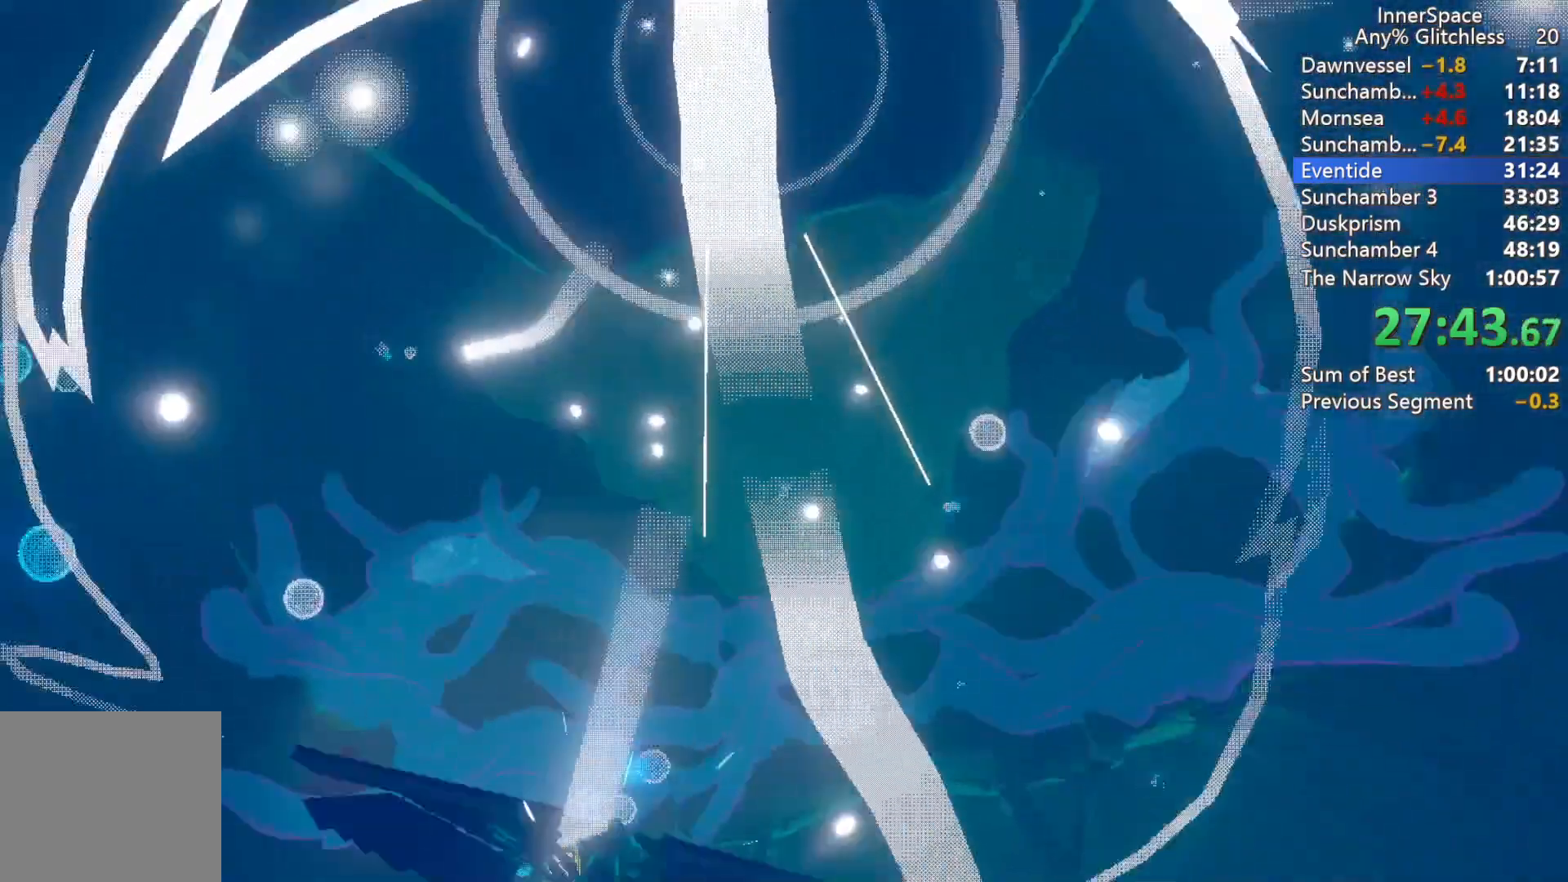
{"buttons": [], "left_stick": "up-right", "right_stick": "up-right", "events": [[167, "right_stick", "up-right"], [300, "left_stick", "up-right"], [317, "L2", "down"], [483, "L2", "up"]]}
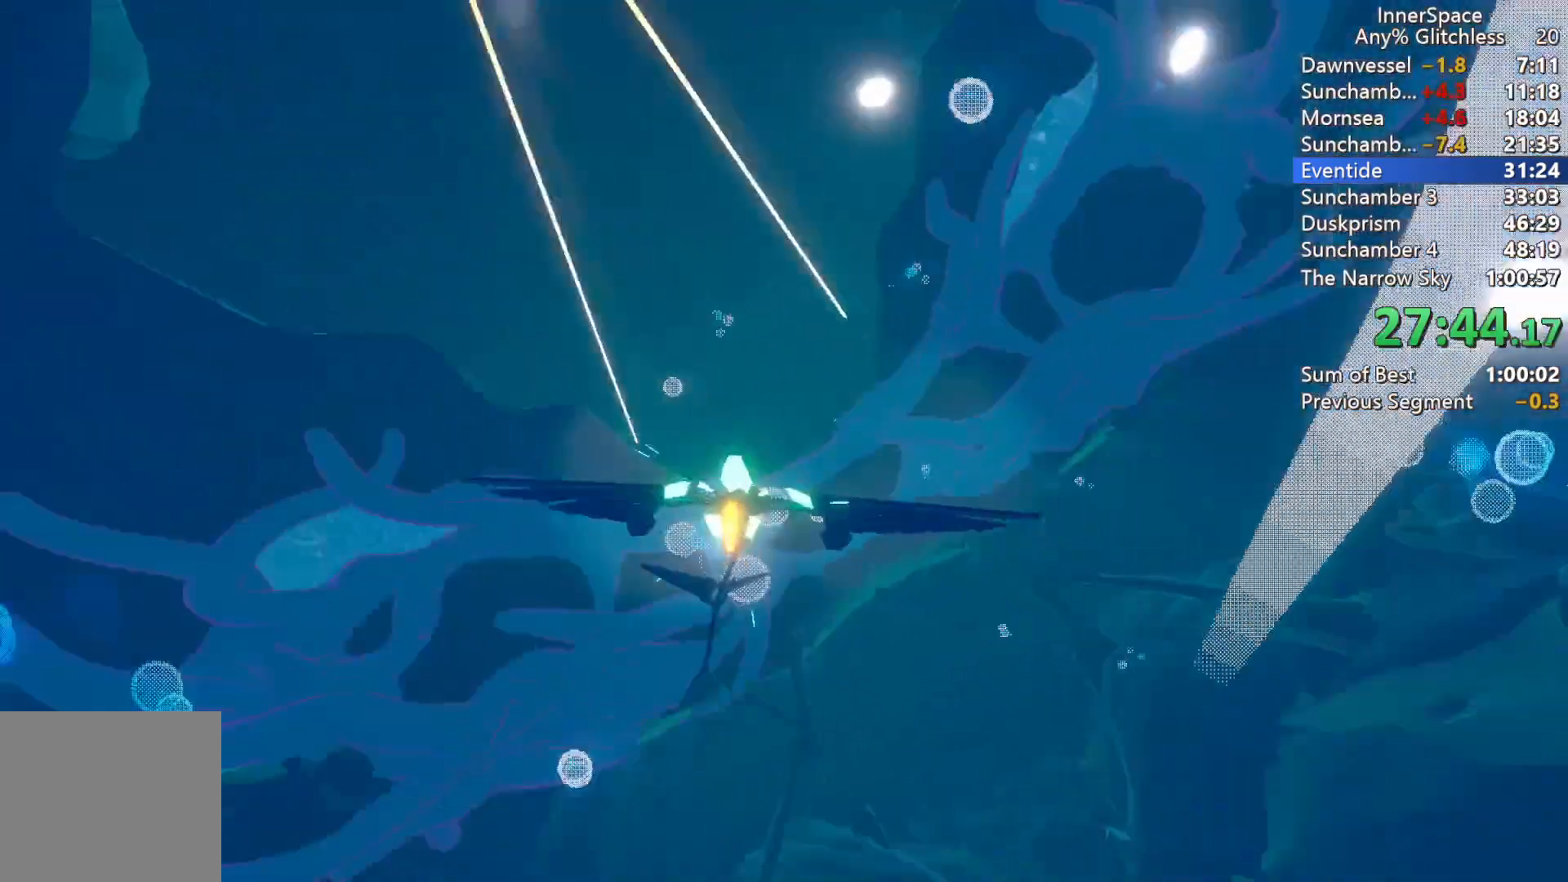
{"buttons": [], "left_stick": "up-left", "right_stick": "up", "events": [[17, "left_stick", "center"], [200, "left_stick", "down"], [433, "right_stick", "up"], [450, "left_stick", "left"], [500, "left_stick", "up-left"]]}
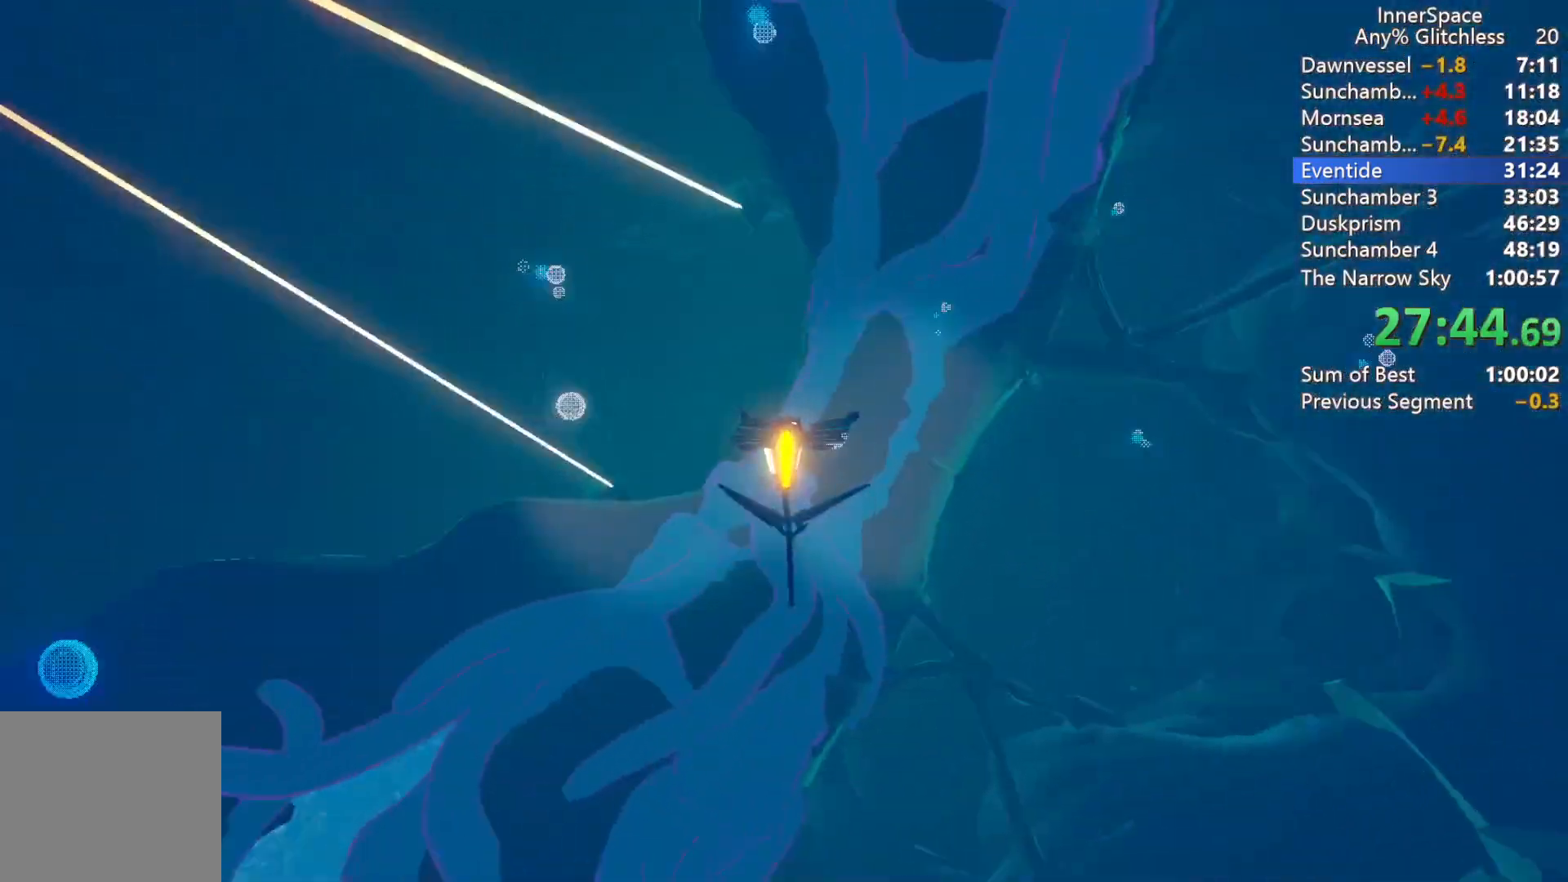
{"buttons": [], "left_stick": "center", "right_stick": "up", "events": [[383, "left_stick", "center"]]}
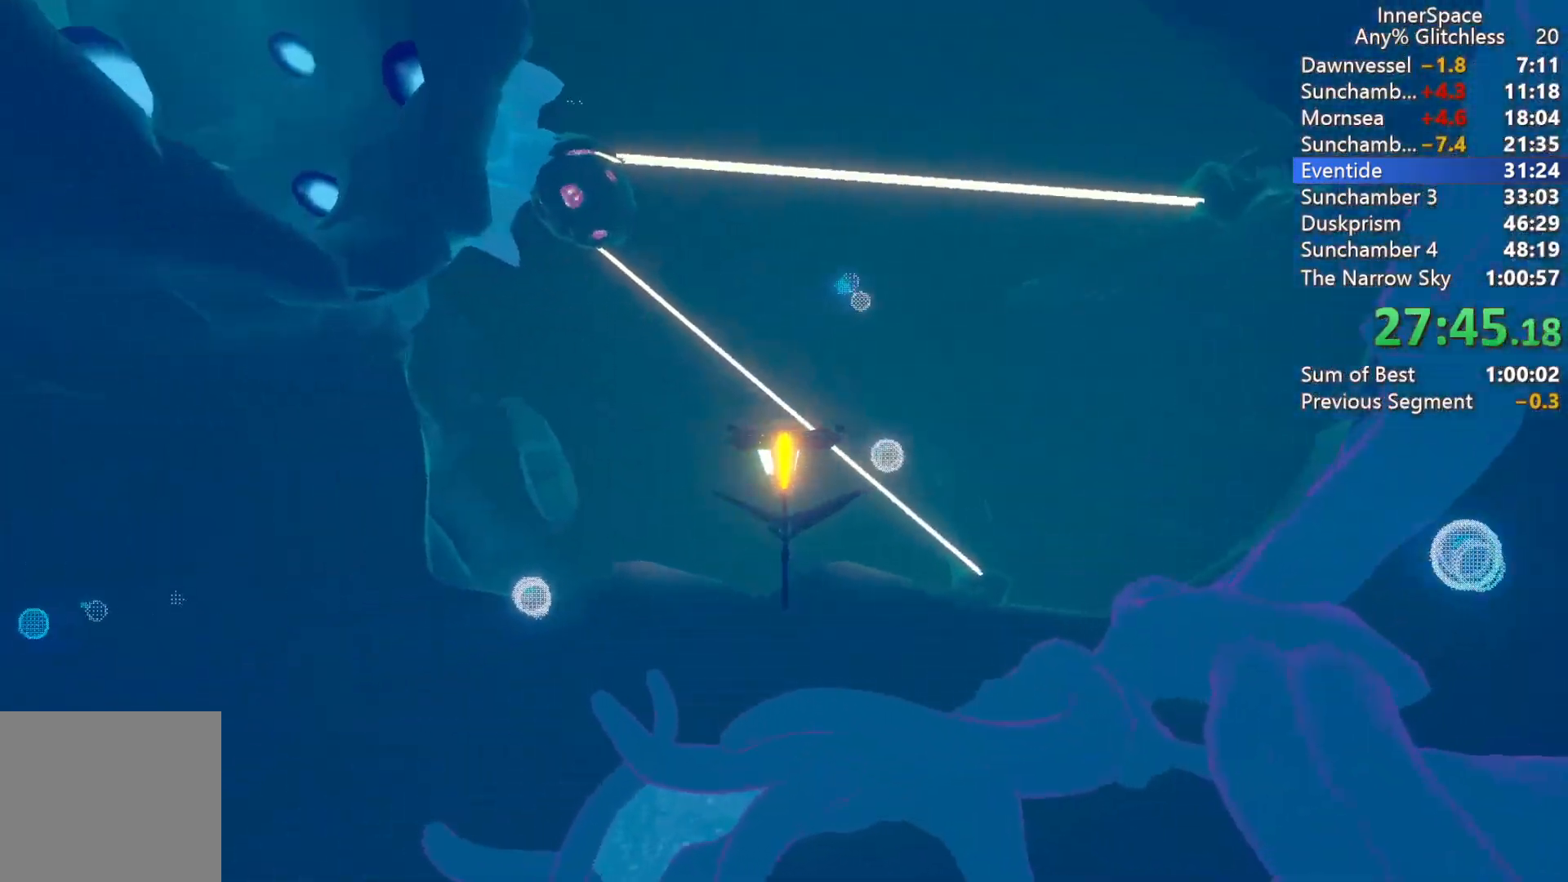
{"buttons": [], "left_stick": "center", "right_stick": "up", "events": []}
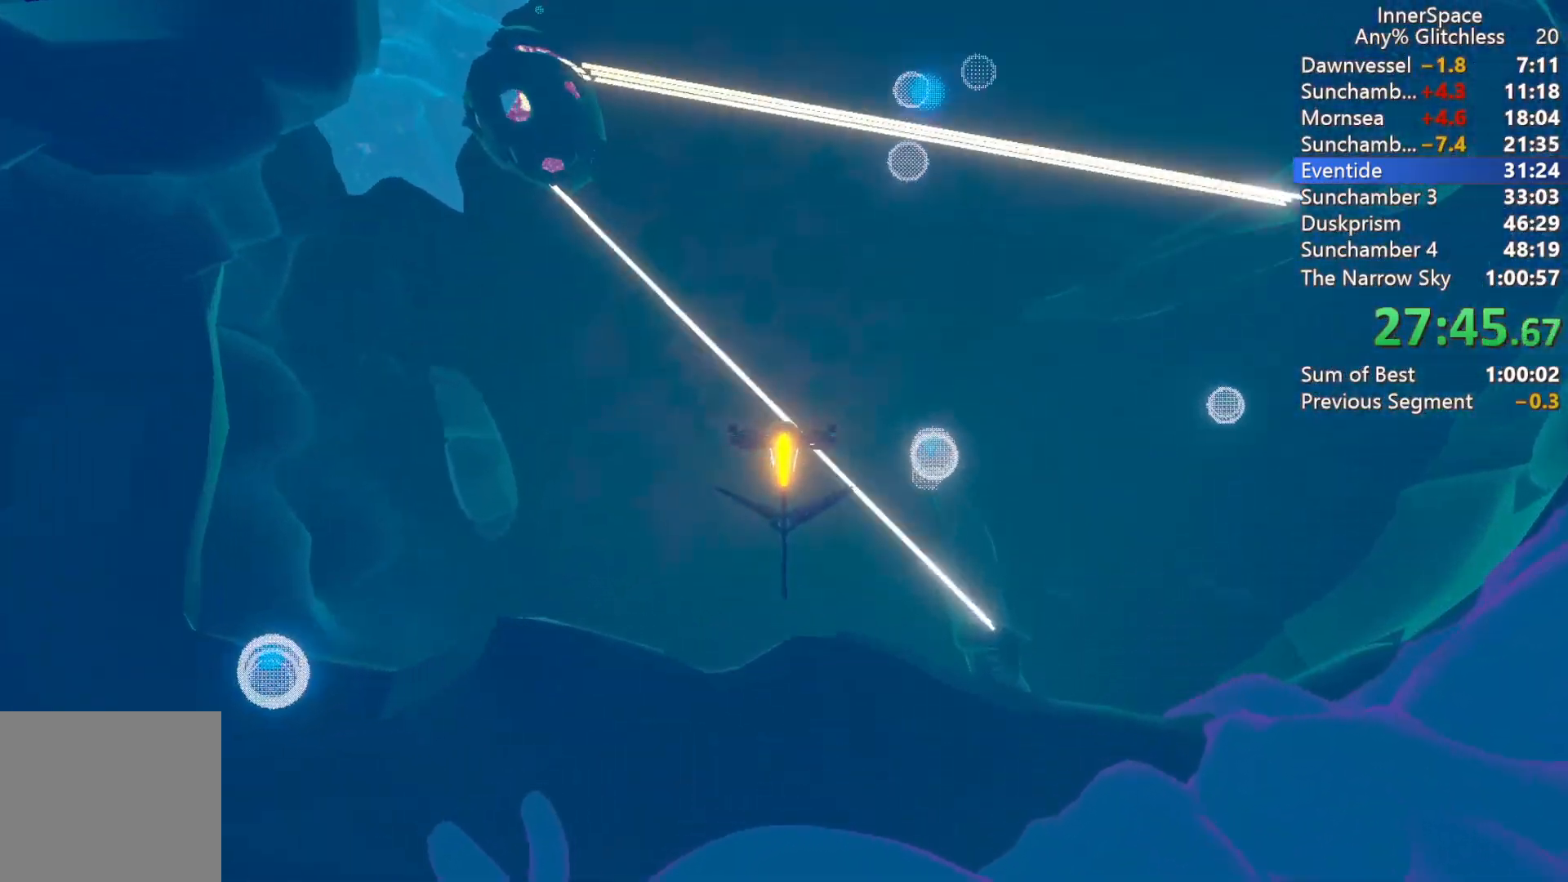
{"buttons": [], "left_stick": "center", "right_stick": "up", "events": [[67, "left_stick", "up"], [150, "left_stick", "center"], [367, "left_stick", "left"], [433, "left_stick", "center"]]}
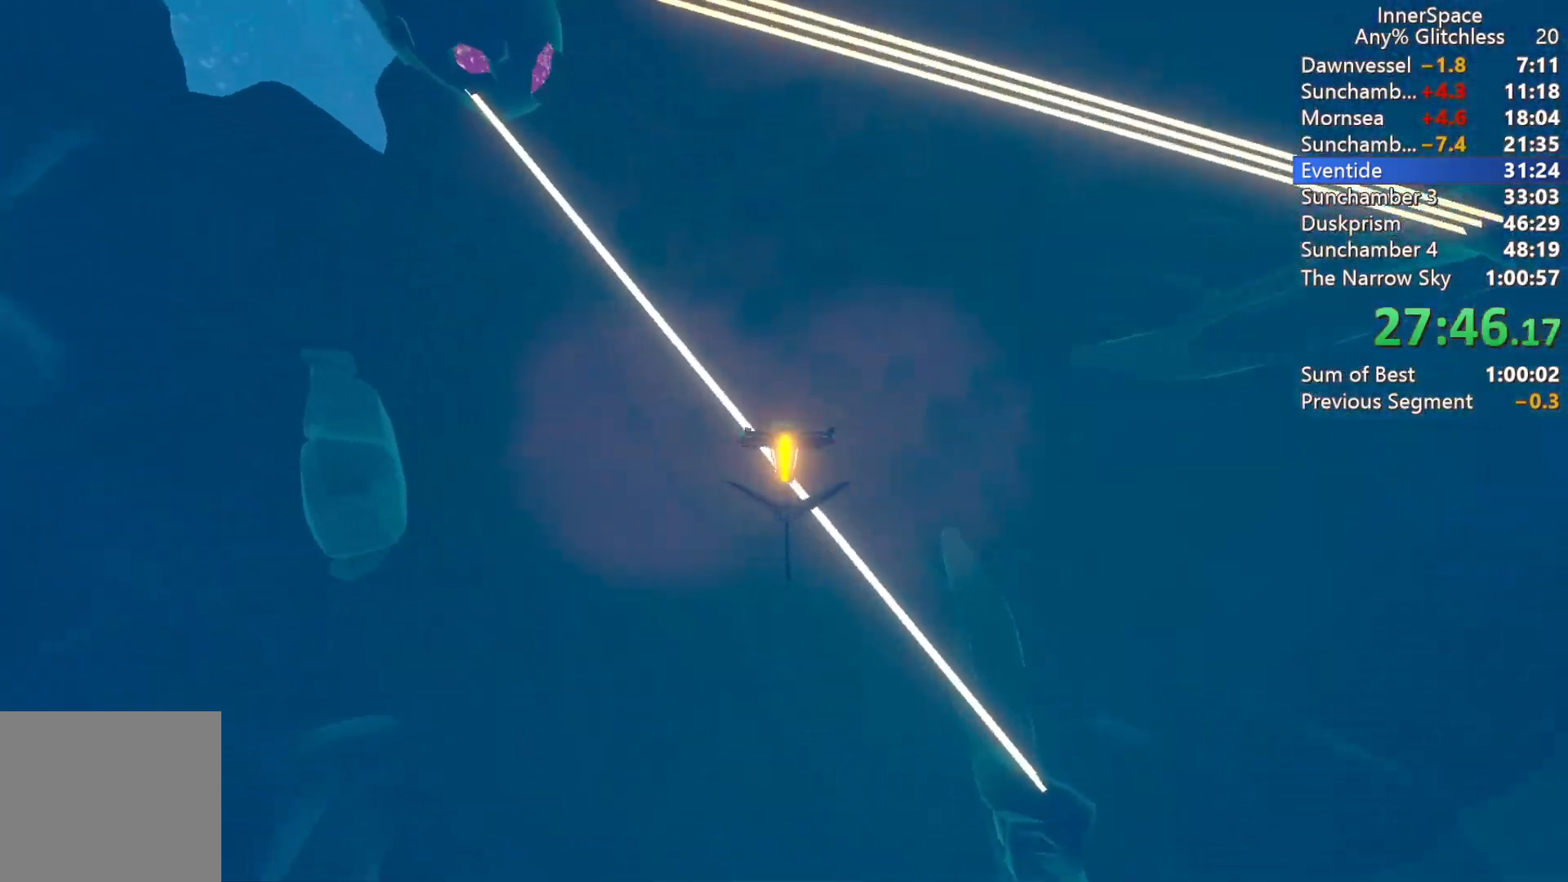
{"buttons": [], "left_stick": "center", "right_stick": "up", "events": [[150, "left_stick", "left"], [200, "left_stick", "center"]]}
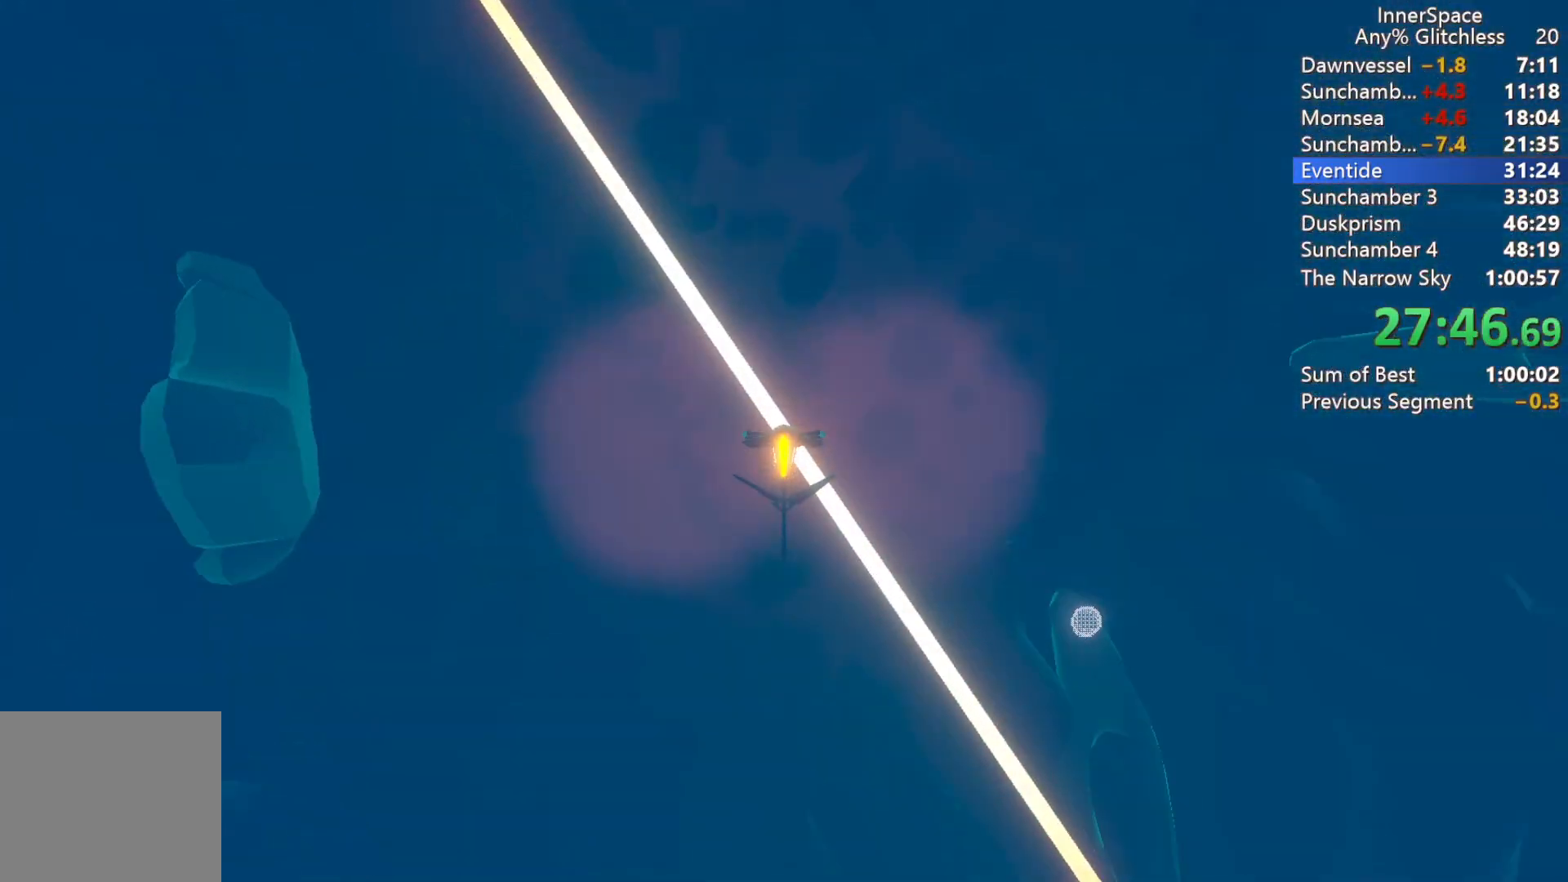
{"buttons": ["L2"], "left_stick": "up-right", "right_stick": "center", "events": [[150, "left_stick", "up"], [267, "left_stick", "up-right"], [300, "right_stick", "center"], [417, "L2", "down"]]}
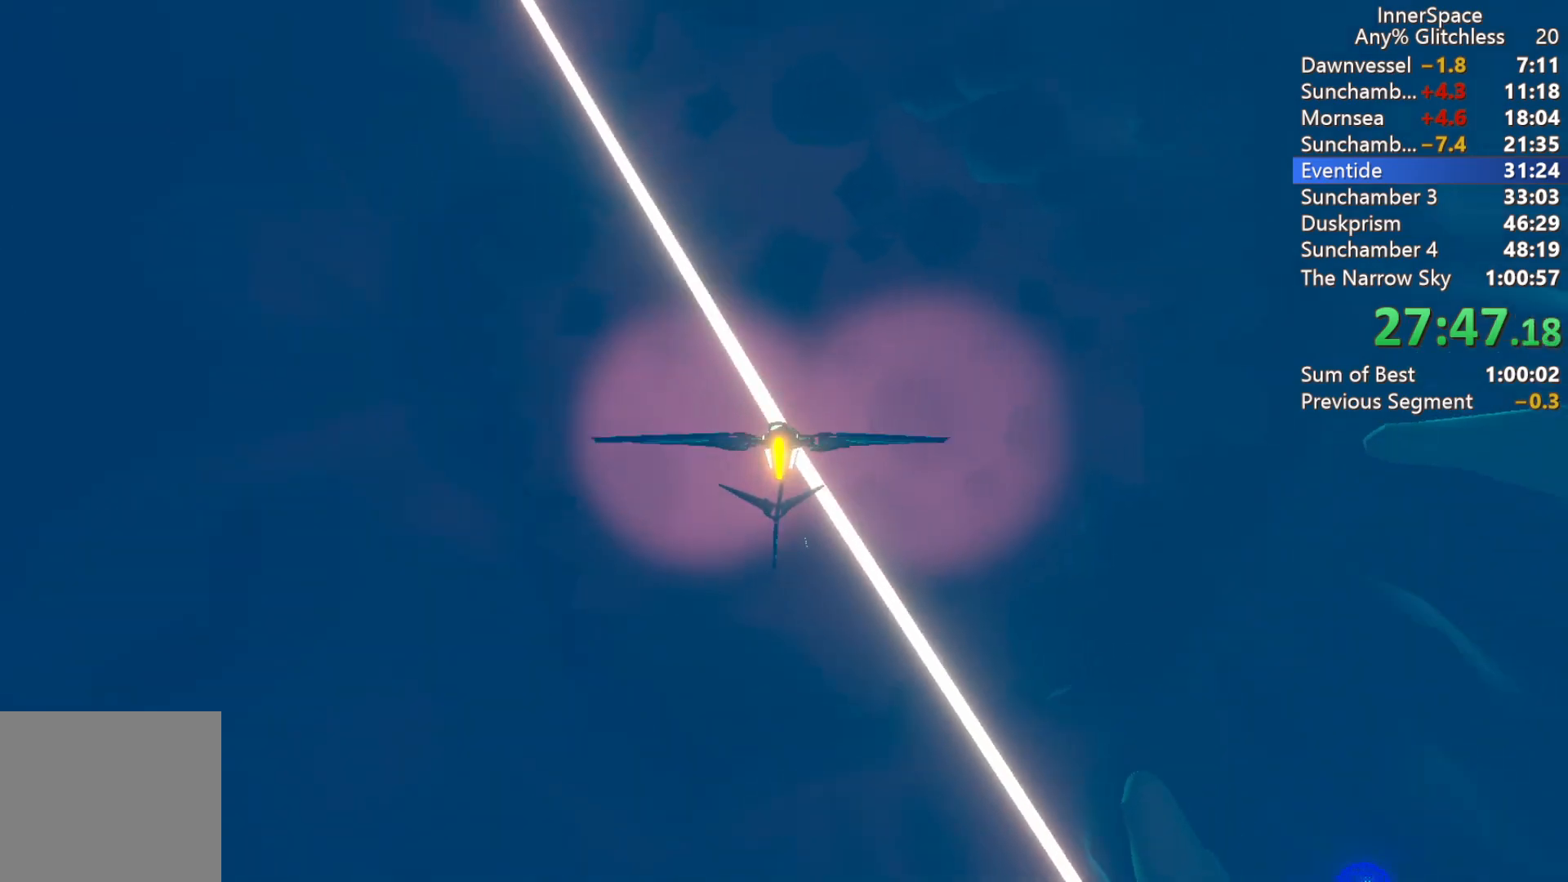
{"buttons": [], "left_stick": "up-right", "right_stick": "center", "events": [[200, "L2", "up"]]}
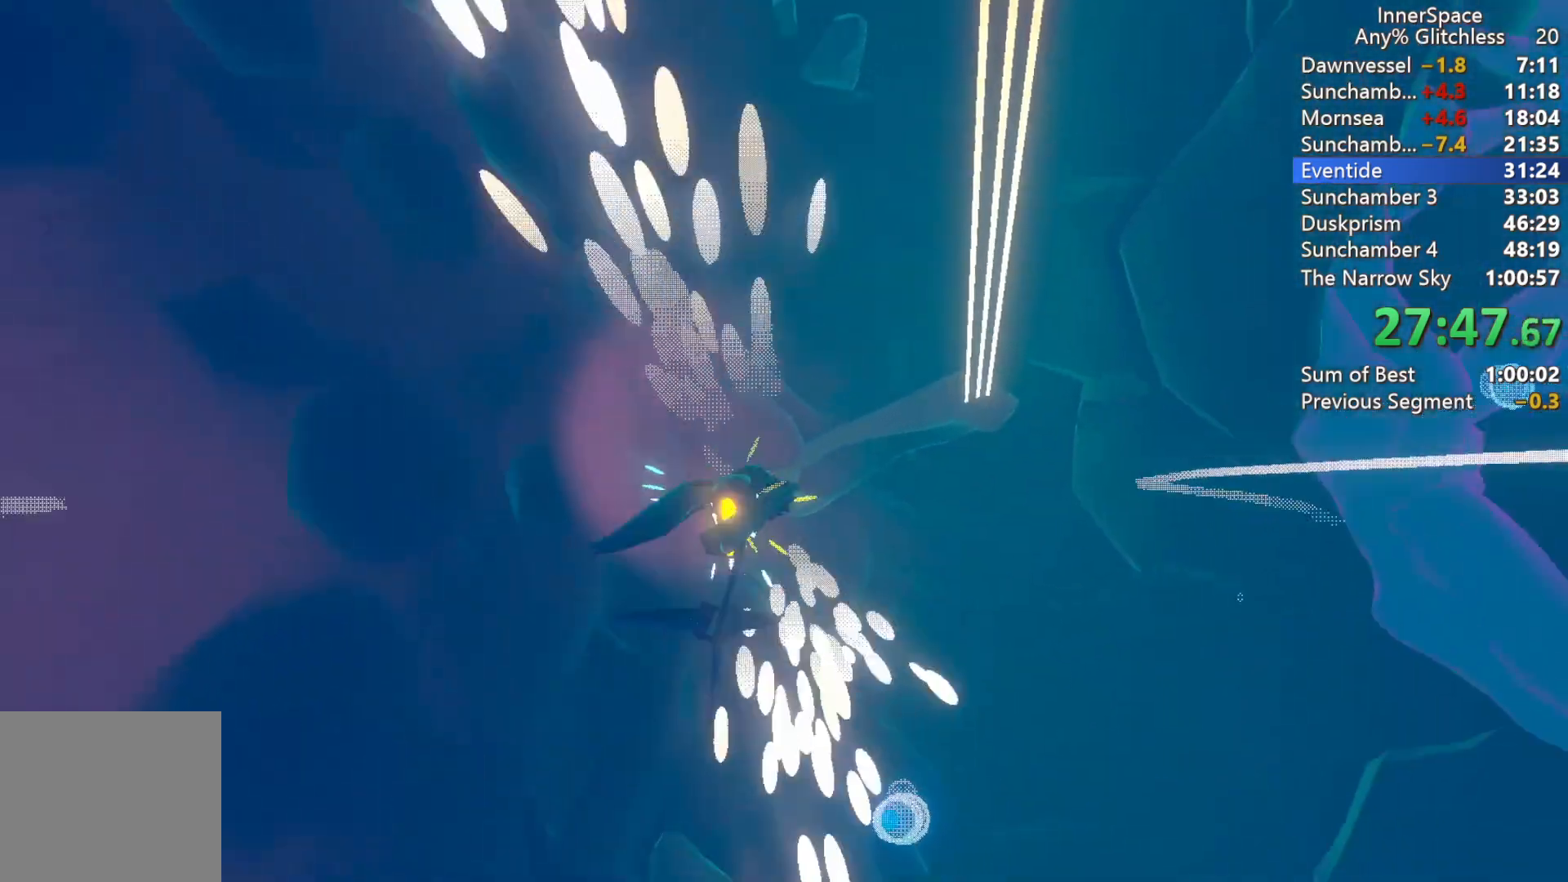
{"buttons": [], "left_stick": "up-right", "right_stick": "up", "events": [[67, "right_stick", "up"]]}
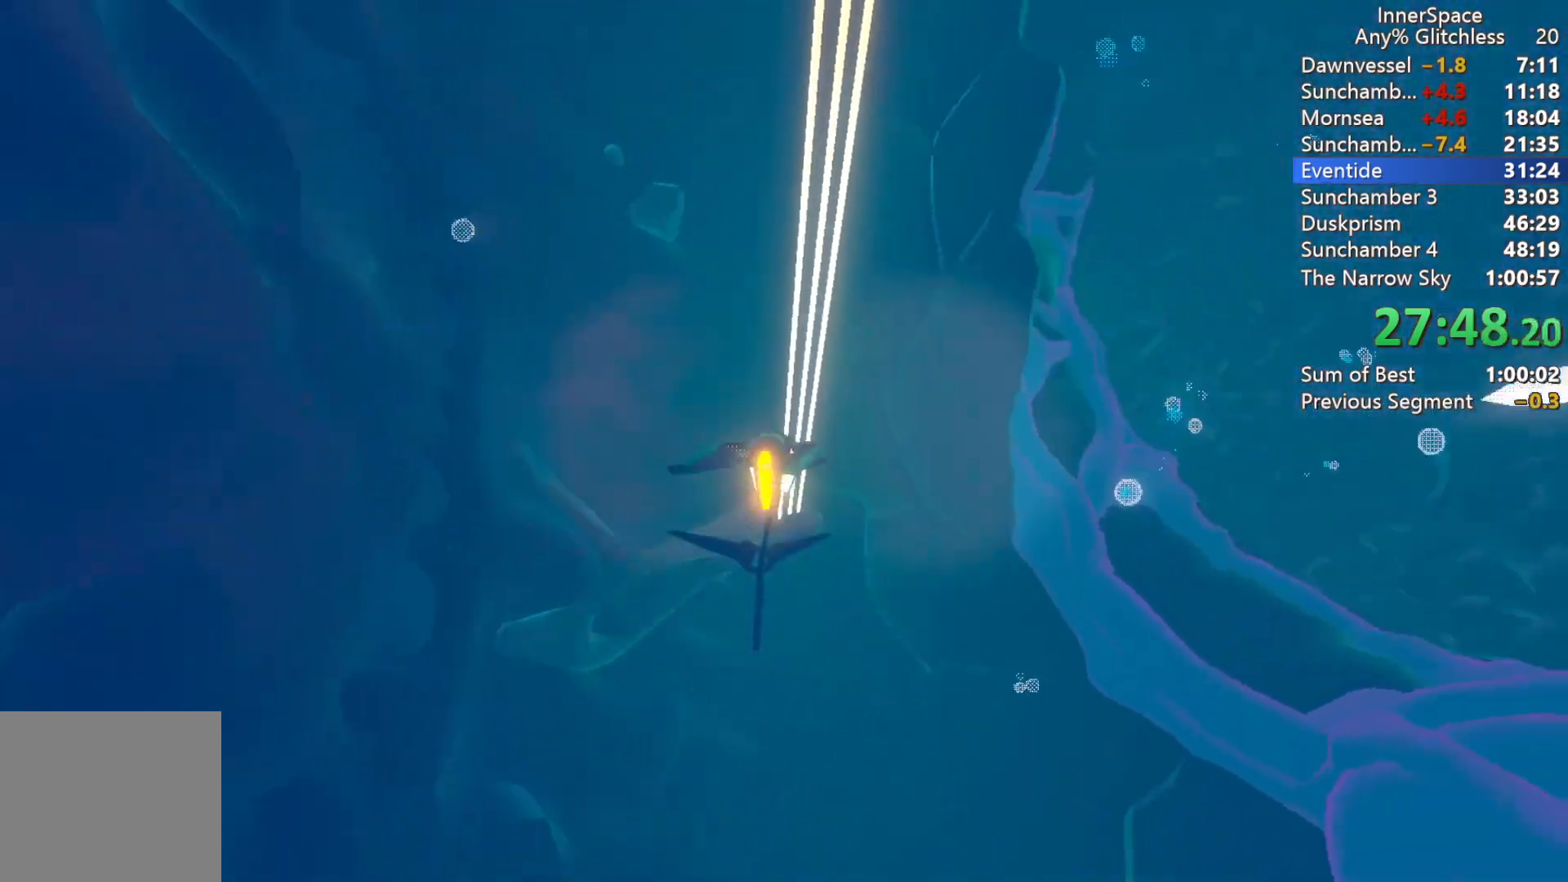
{"buttons": [], "left_stick": "center", "right_stick": "up", "events": [[33, "left_stick", "center"], [233, "left_stick", "left"], [333, "left_stick", "center"]]}
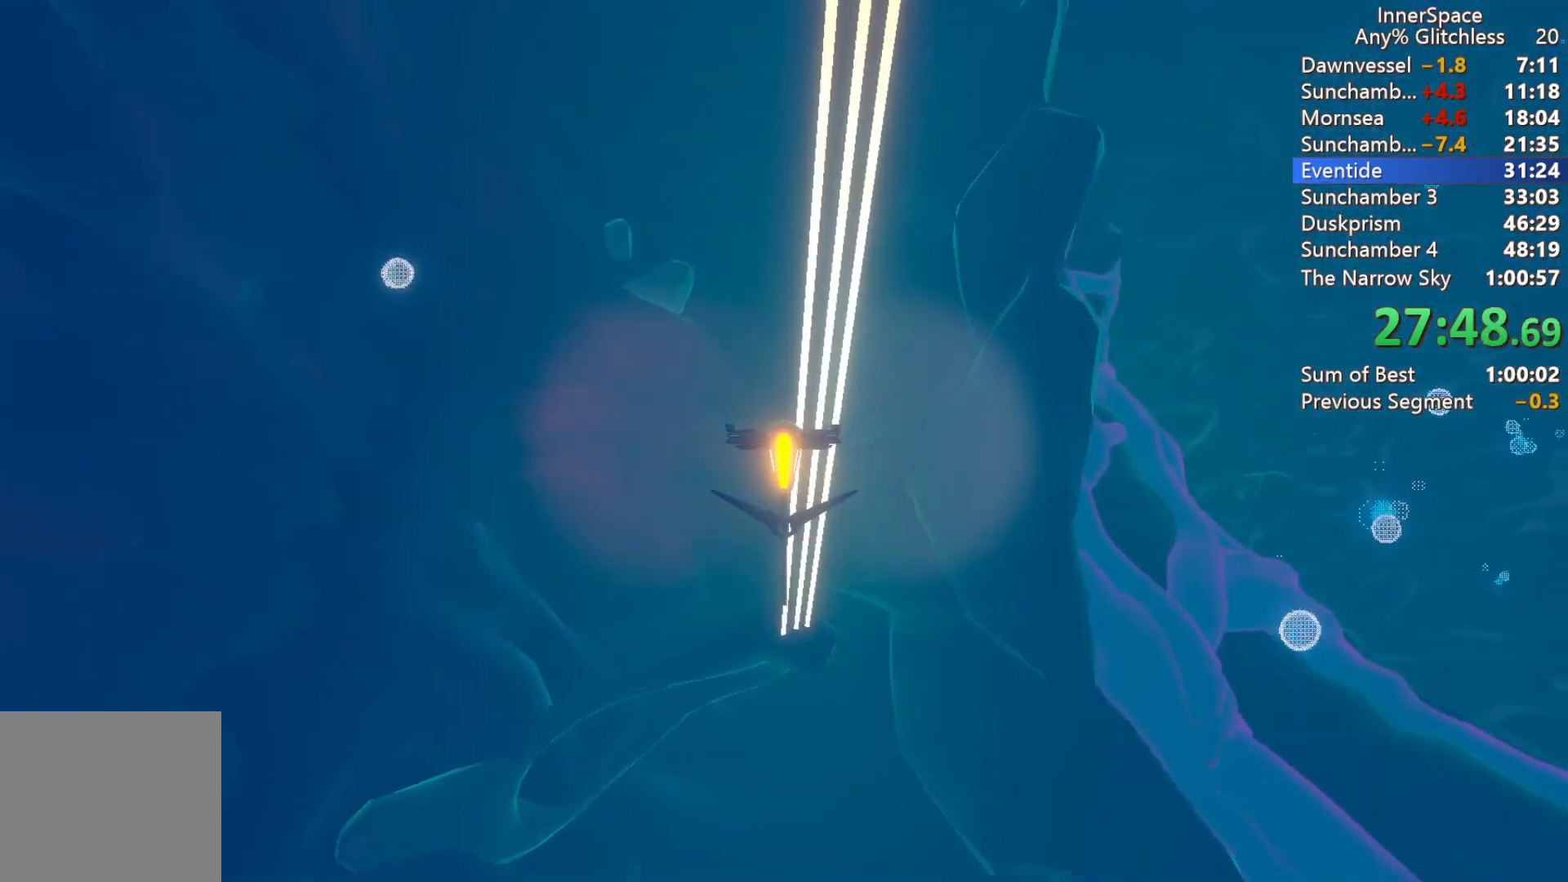
{"buttons": [], "left_stick": "center", "right_stick": "up", "events": [[150, "left_stick", "up-right"], [200, "left_stick", "center"]]}
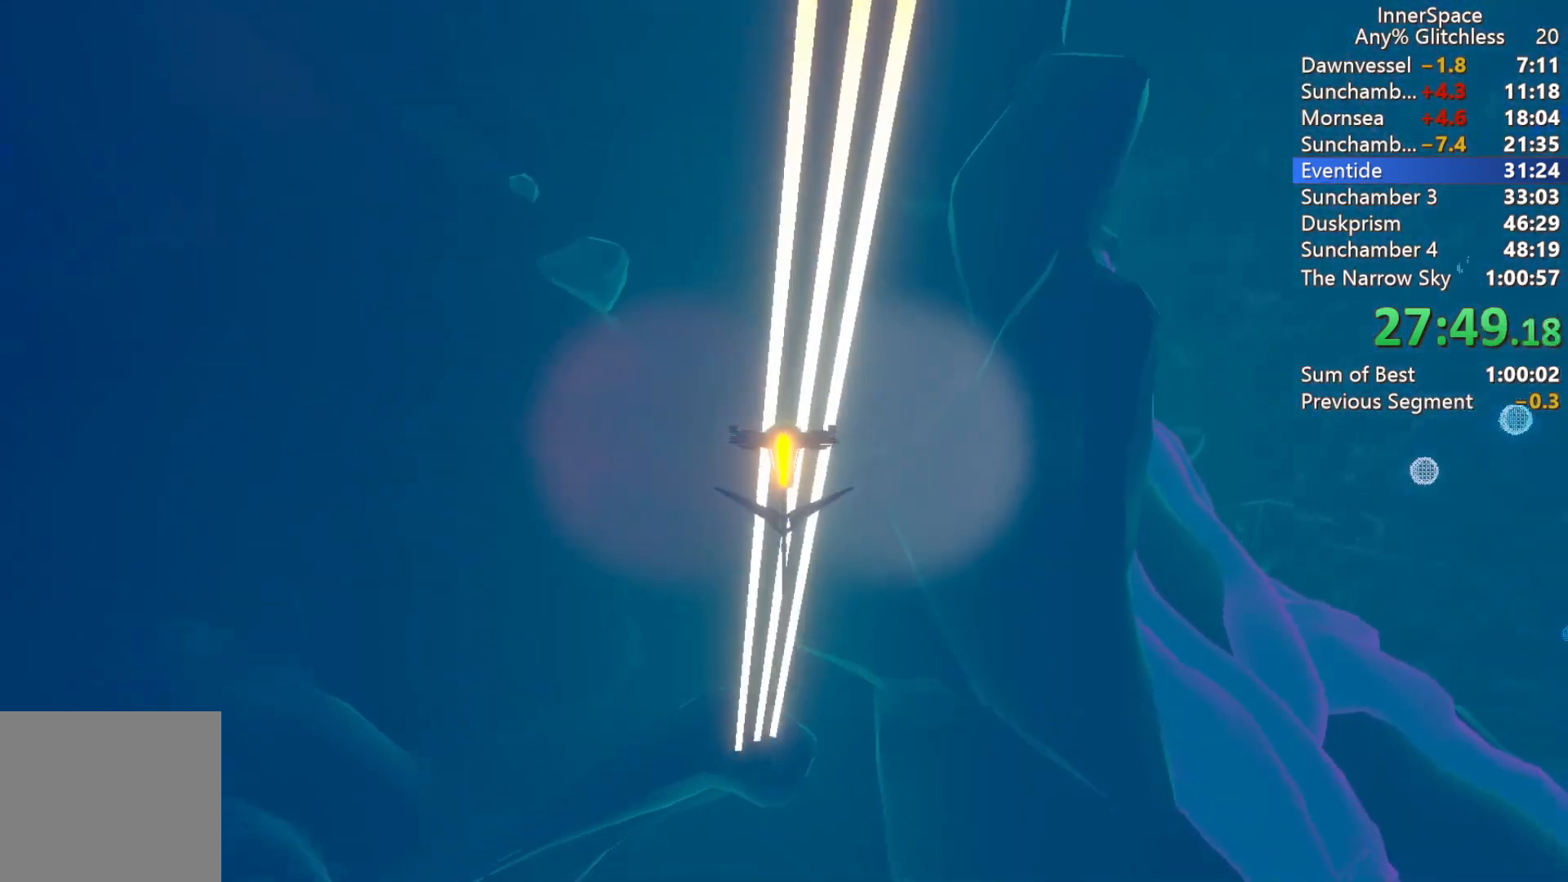
{"buttons": [], "left_stick": "up-right", "right_stick": "up", "events": [[67, "left_stick", "up"], [467, "left_stick", "up-right"]]}
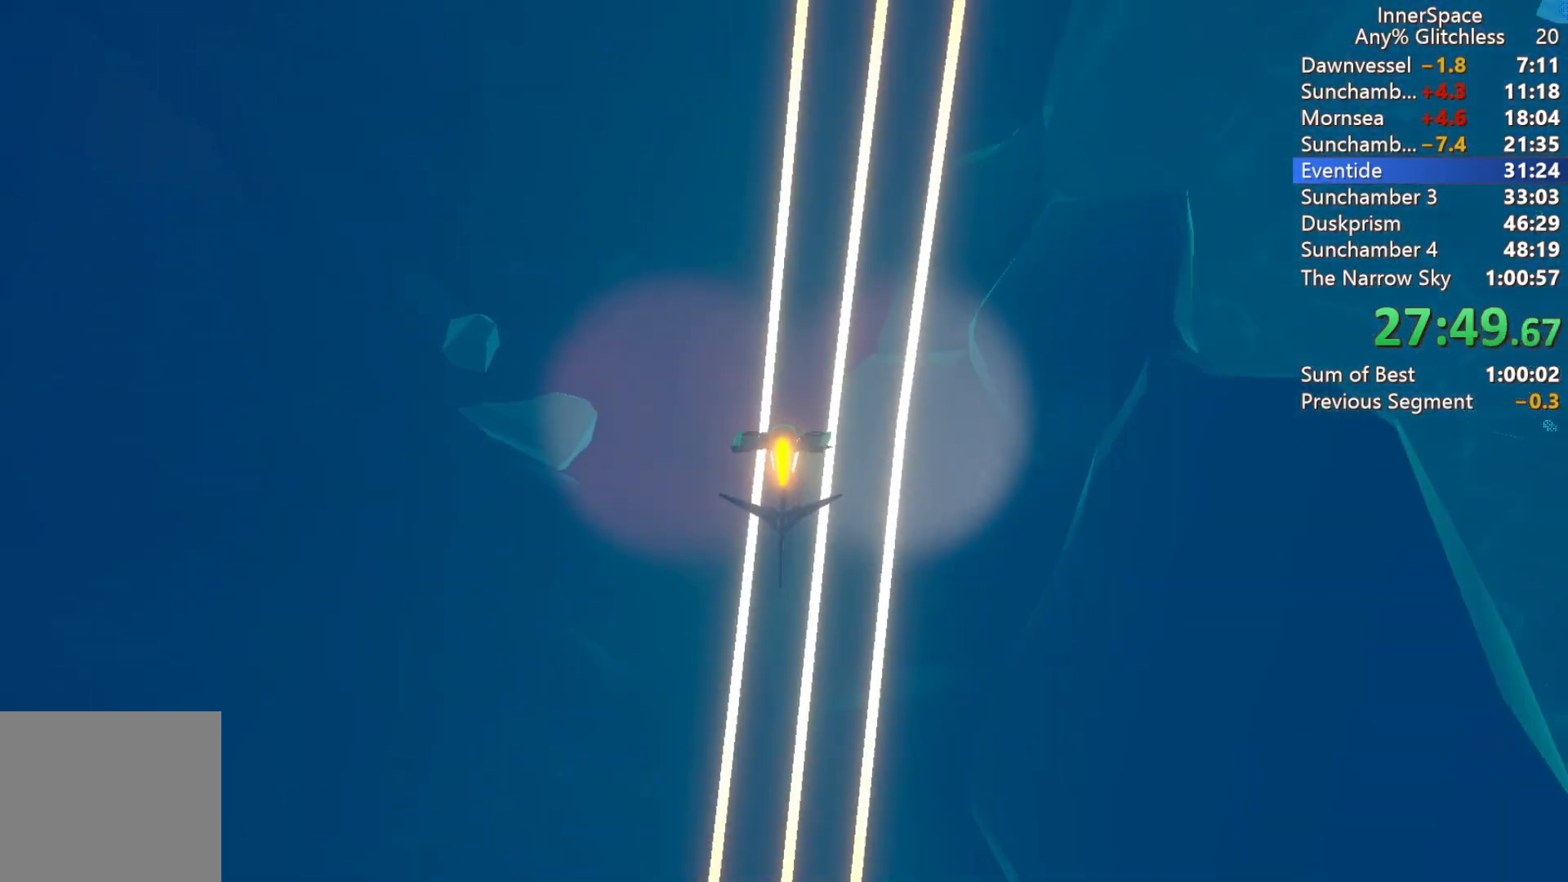
{"buttons": [], "left_stick": "up-right", "right_stick": "up", "events": []}
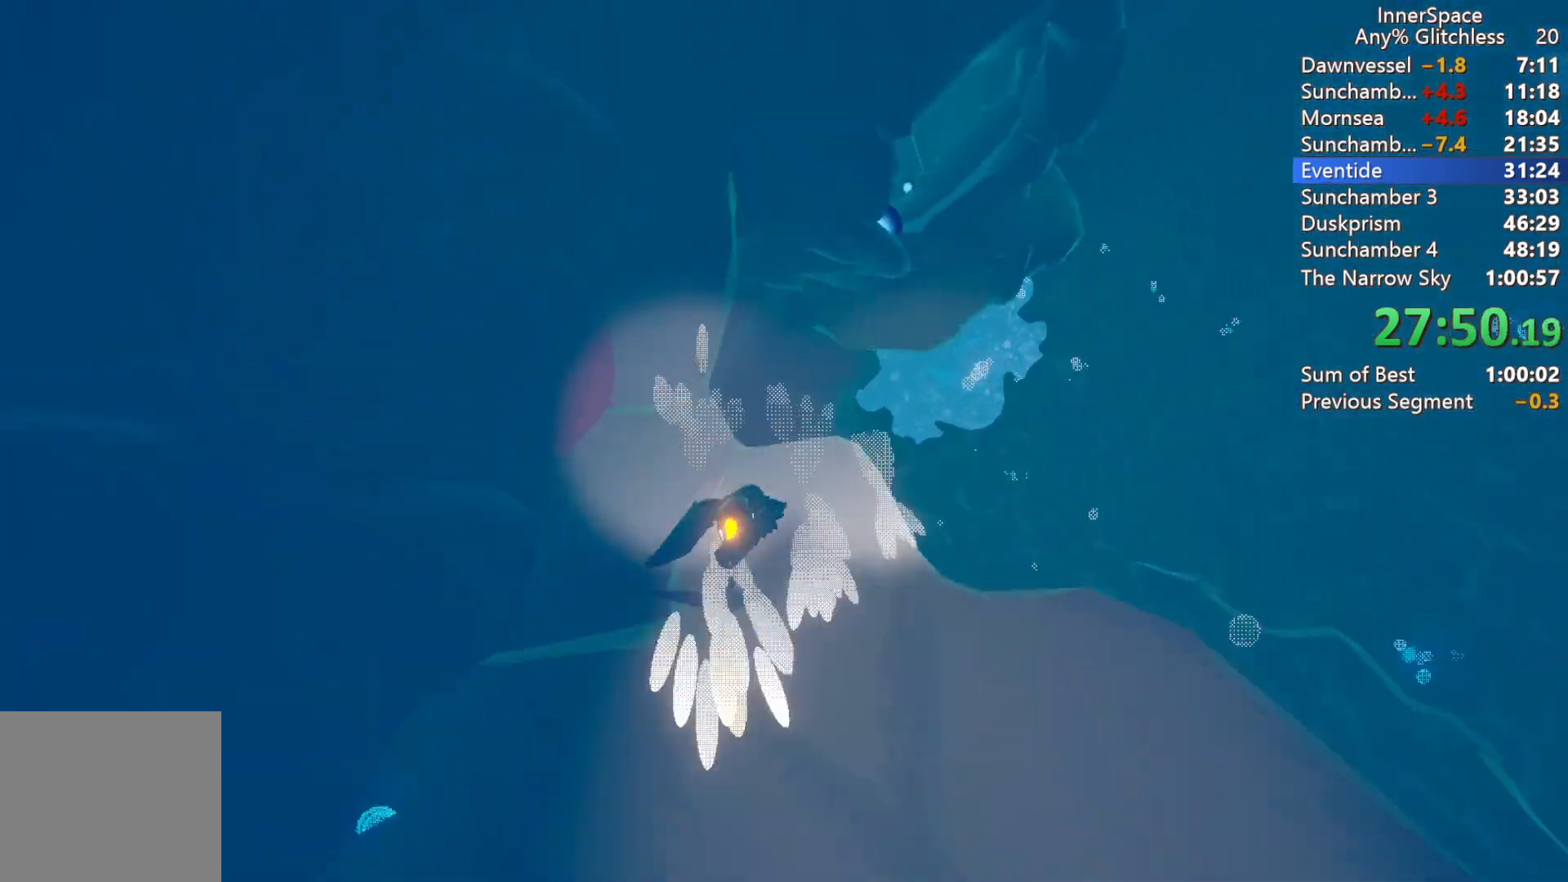
{"buttons": [], "left_stick": "up", "right_stick": "up", "events": [[317, "left_stick", "up"]]}
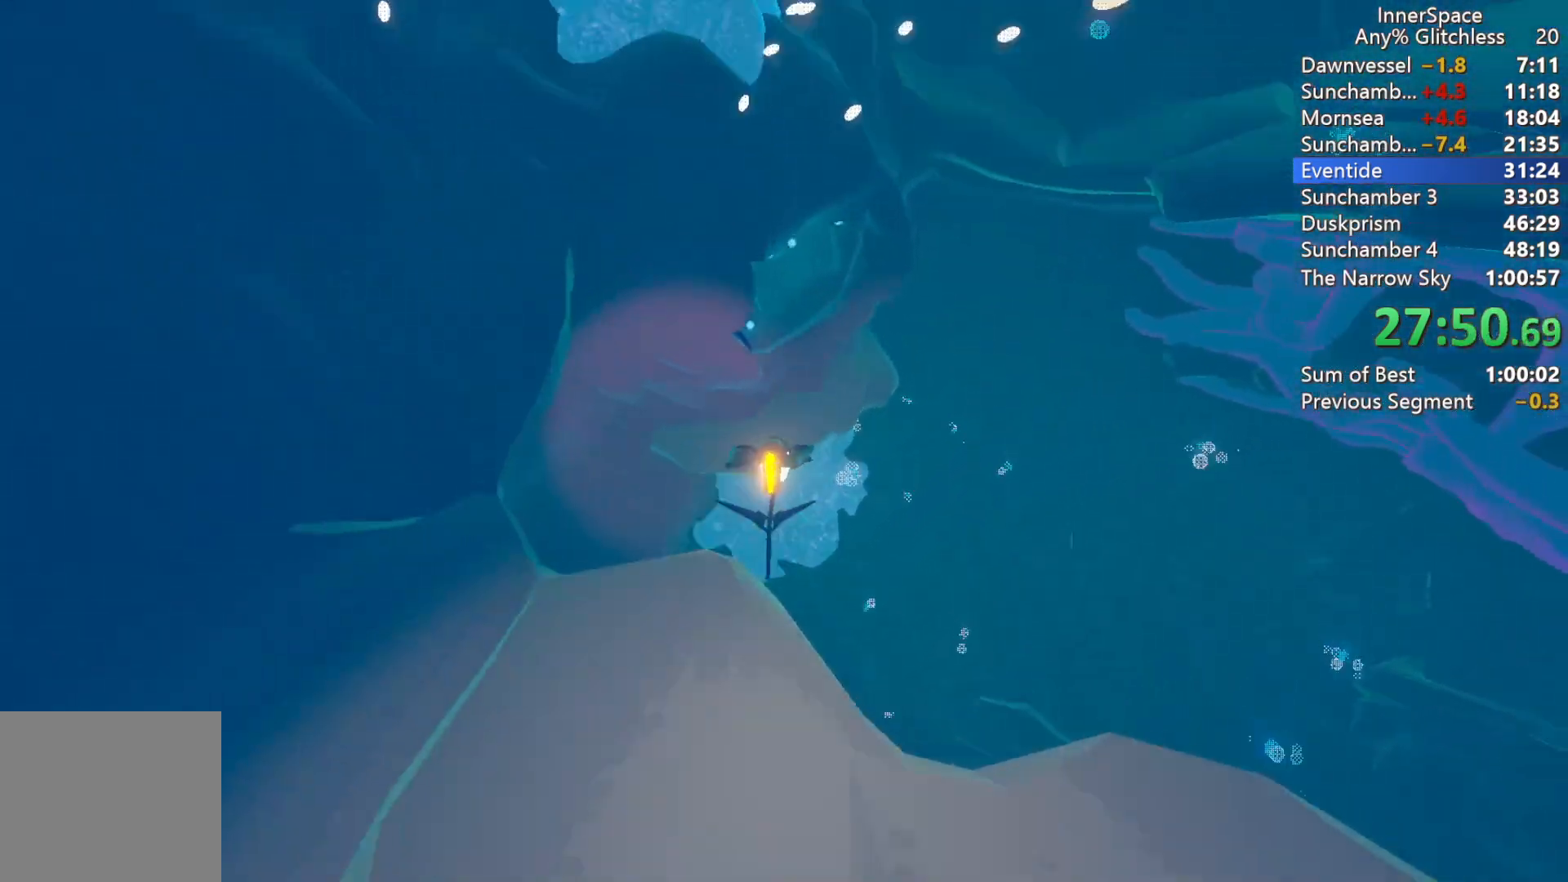
{"buttons": [], "left_stick": "up", "right_stick": "up", "events": []}
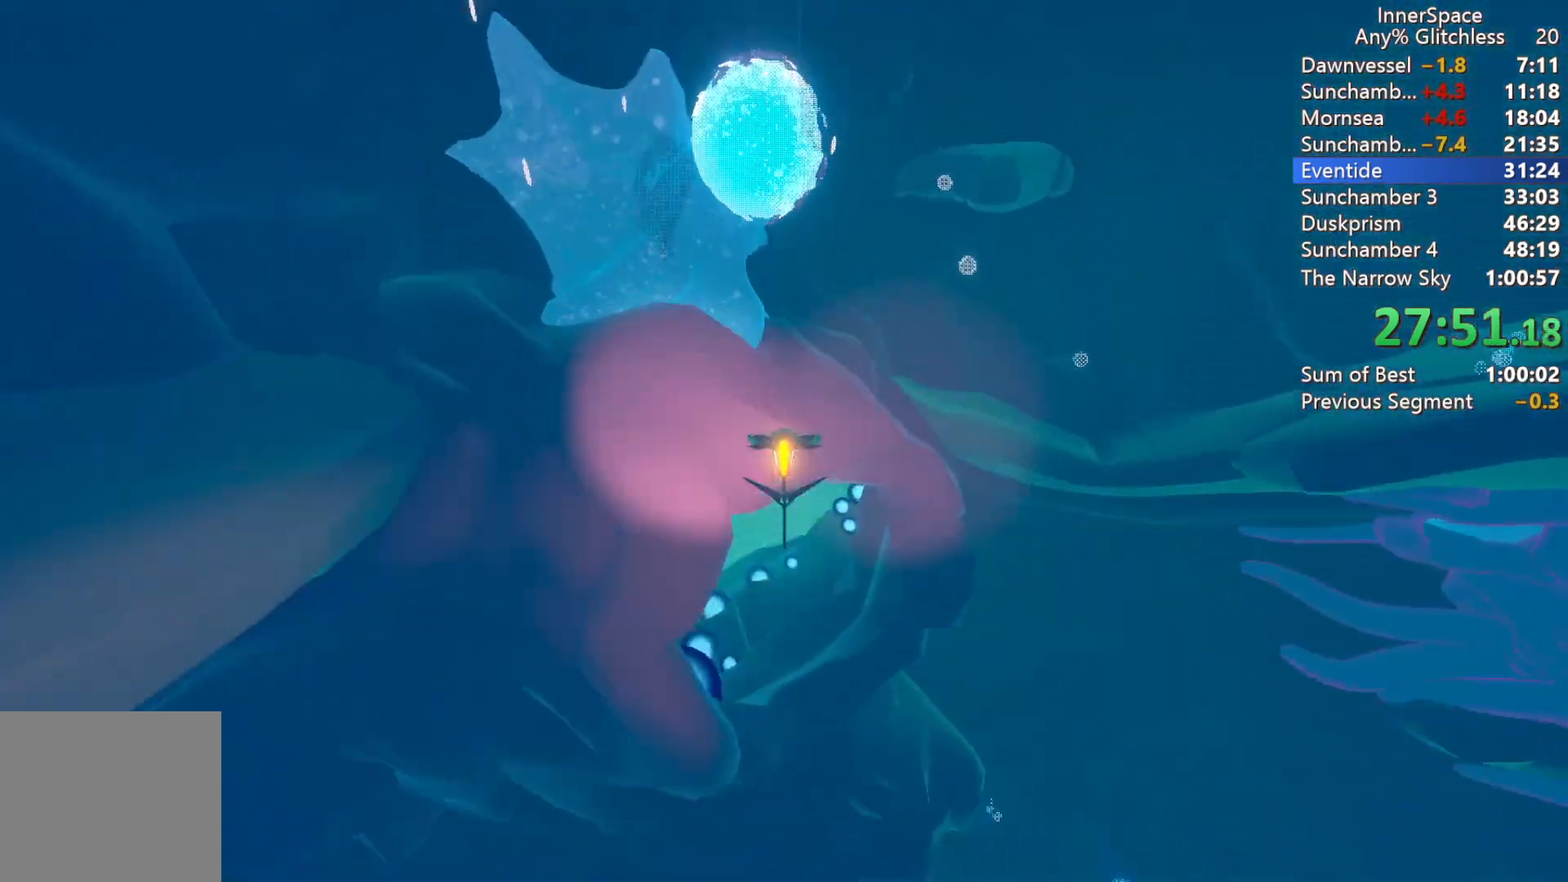
{"buttons": [], "left_stick": "up", "right_stick": "up", "events": []}
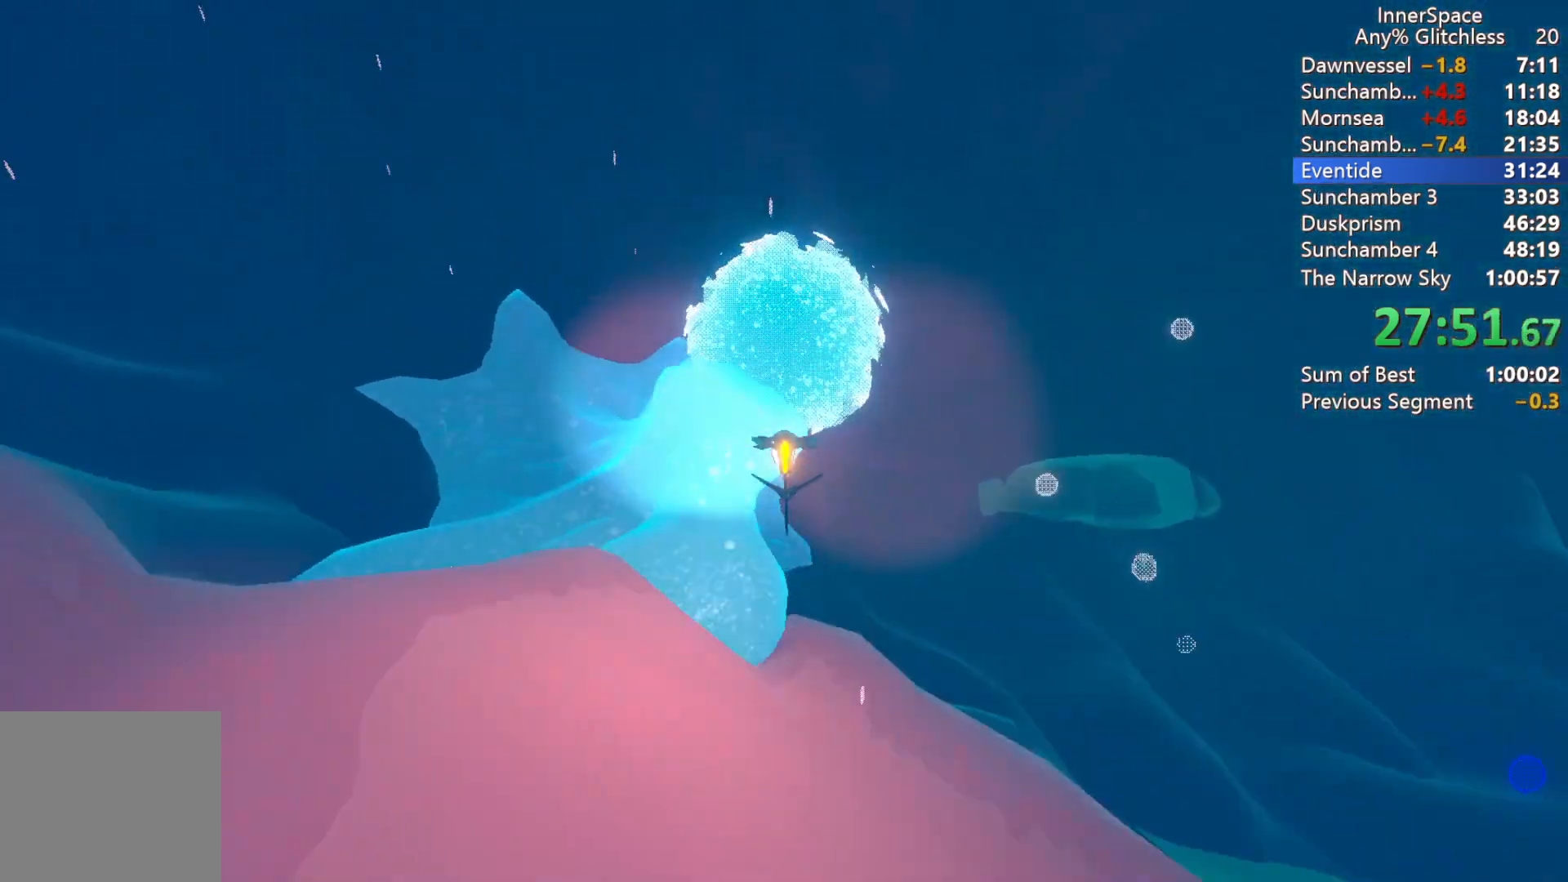
{"buttons": [], "left_stick": "up-right", "right_stick": "center", "events": [[183, "right_stick", "center"], [233, "Y", "down"], [250, "B", "down"], [300, "L2", "down"], [350, "Y", "up"], [367, "B", "up"], [417, "B", "down"], [433, "Y", "down"], [450, "A", "down"], [467, "L2", "up"], [467, "left_stick", "up-right"], [483, "A", "up"], [500, "B", "up"], [500, "Y", "up"]]}
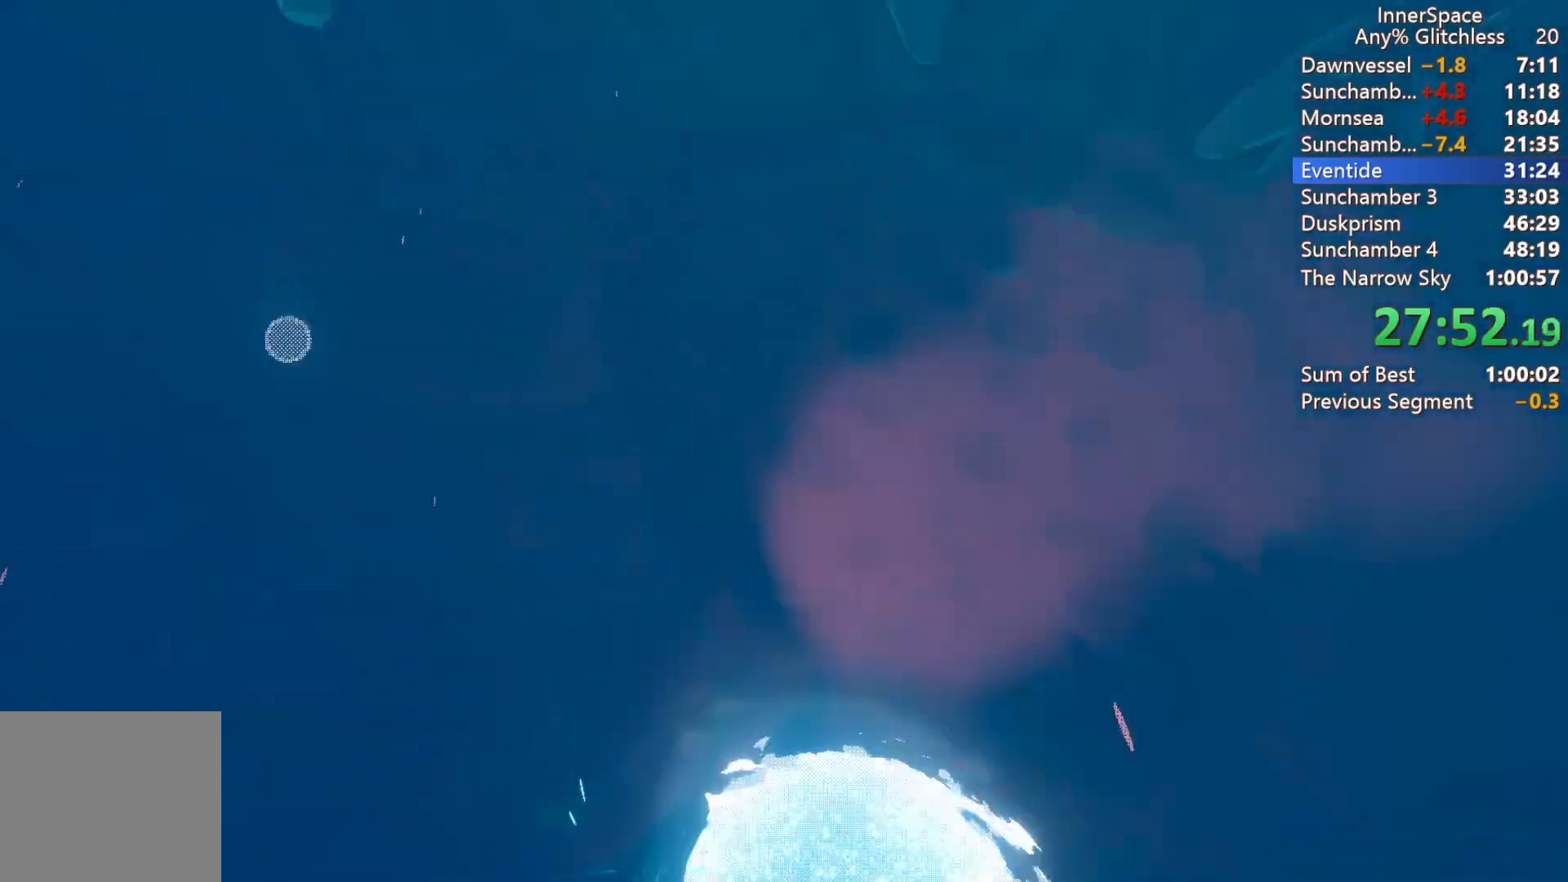
{"buttons": [], "left_stick": "down", "right_stick": "center", "events": [[17, "L2", "down"], [50, "Y", "down"], [50, "left_stick", "down"], [67, "B", "down"], [133, "B", "up"], [133, "Y", "up"], [133, "left_stick", "down-left"], [200, "L2", "up"], [267, "left_stick", "down"]]}
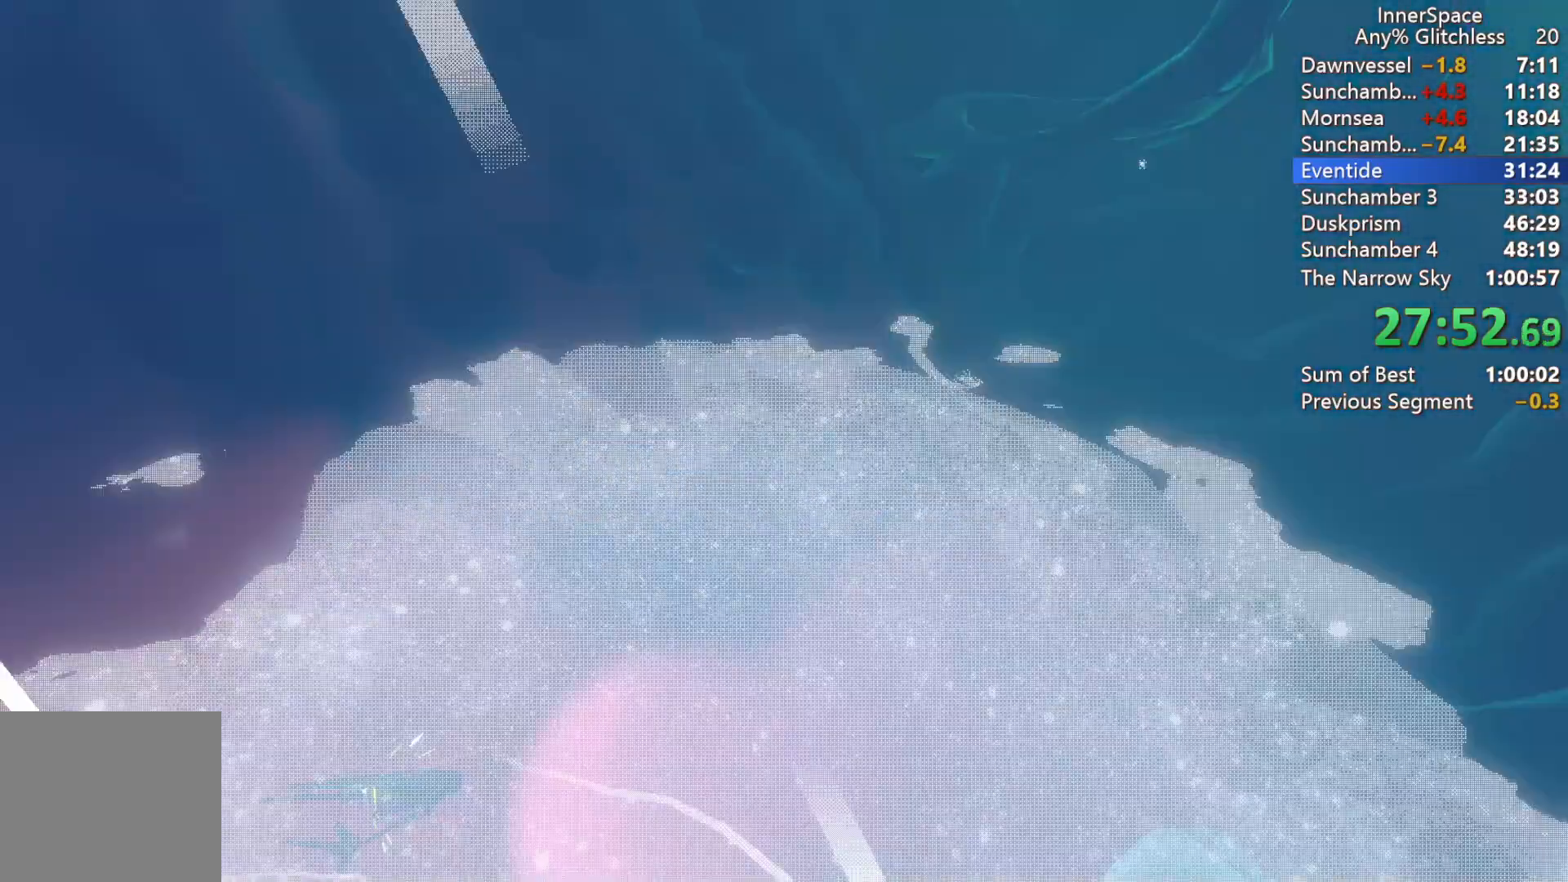
{"buttons": ["B", "Y"], "left_stick": "up", "right_stick": "center", "events": [[200, "left_stick", "down-left"], [267, "right_stick", "up"], [350, "L2", "down"], [367, "left_stick", "up"], [383, "right_stick", "center"], [433, "B", "down"], [433, "Y", "down"], [500, "L2", "up"]]}
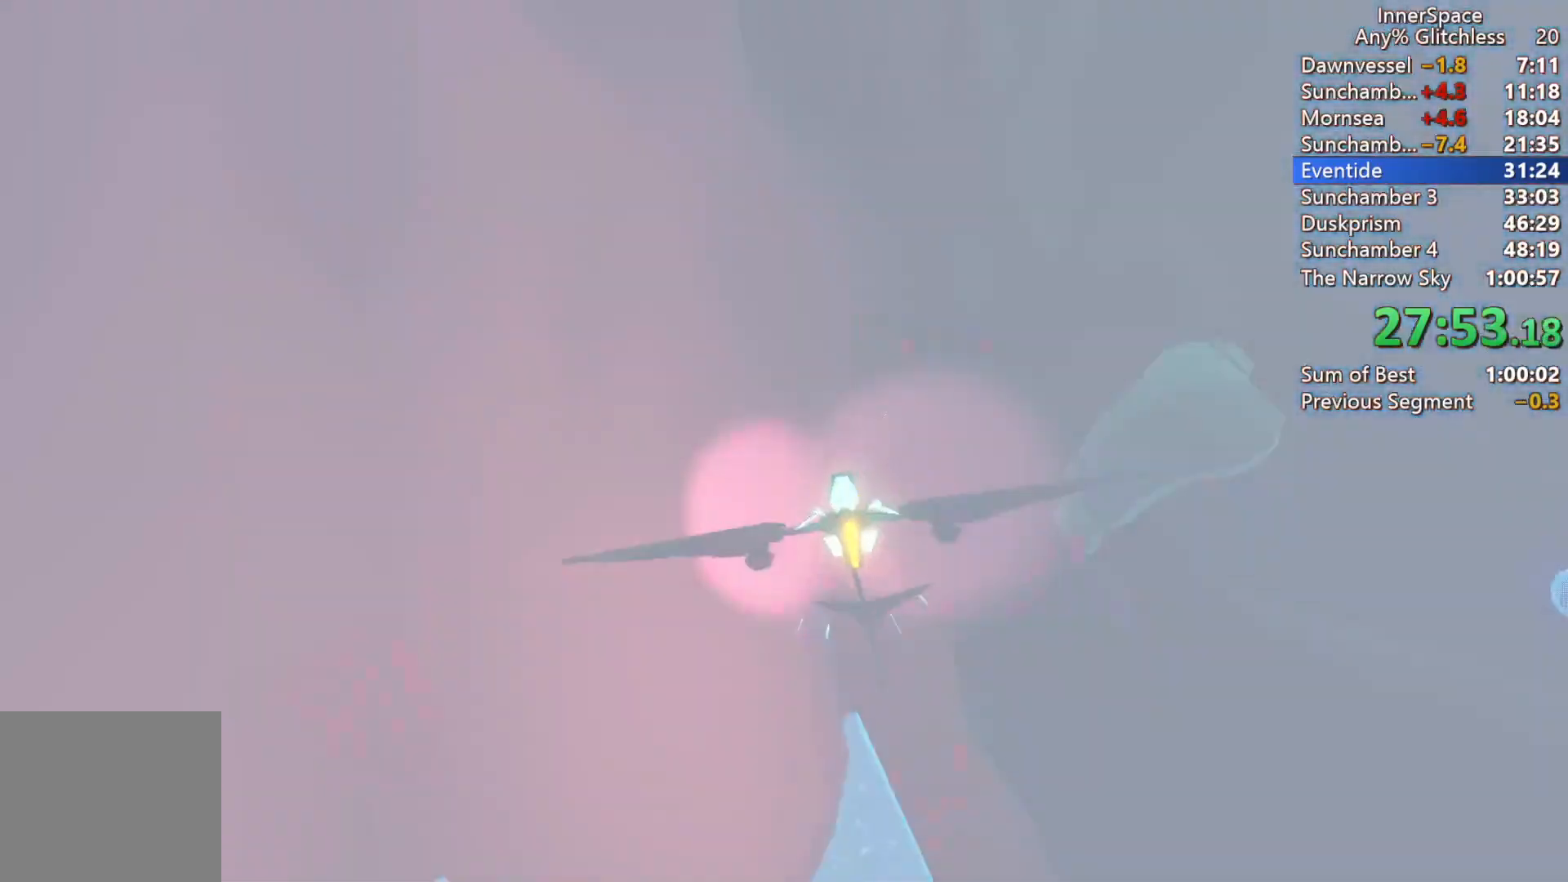
{"buttons": [], "left_stick": "center", "right_stick": "center", "events": [[17, "A", "down"], [33, "Y", "up"], [50, "B", "up"], [67, "A", "up"], [83, "L2", "down"], [150, "Y", "down"], [167, "A", "down"], [167, "Y", "up"], [200, "A", "up"], [200, "L2", "up"], [333, "left_stick", "center"]]}
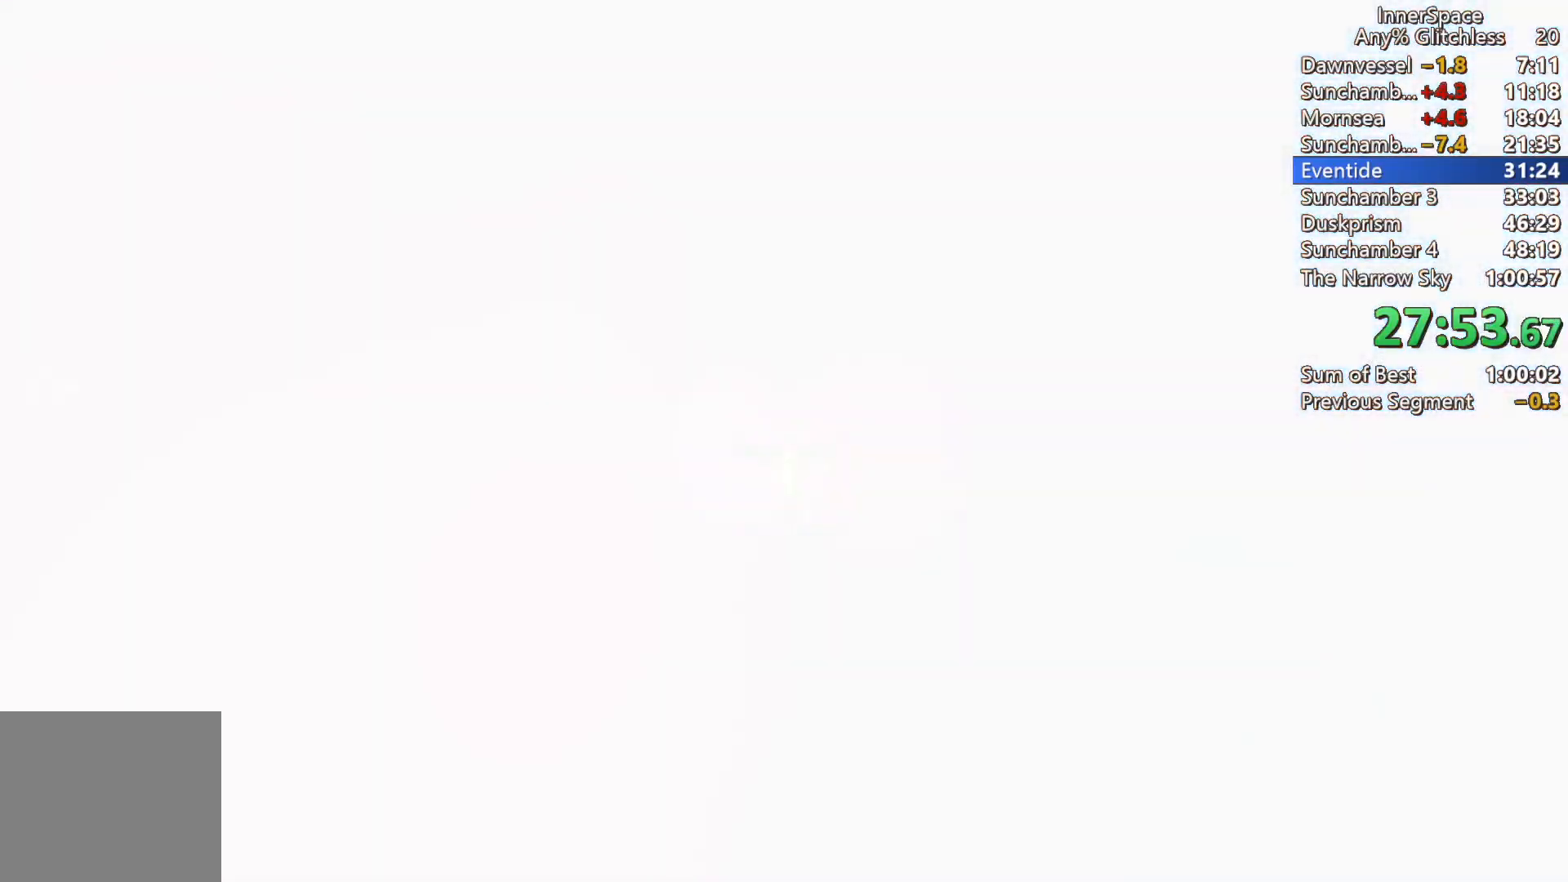
{"buttons": [], "left_stick": "center", "right_stick": "center", "events": []}
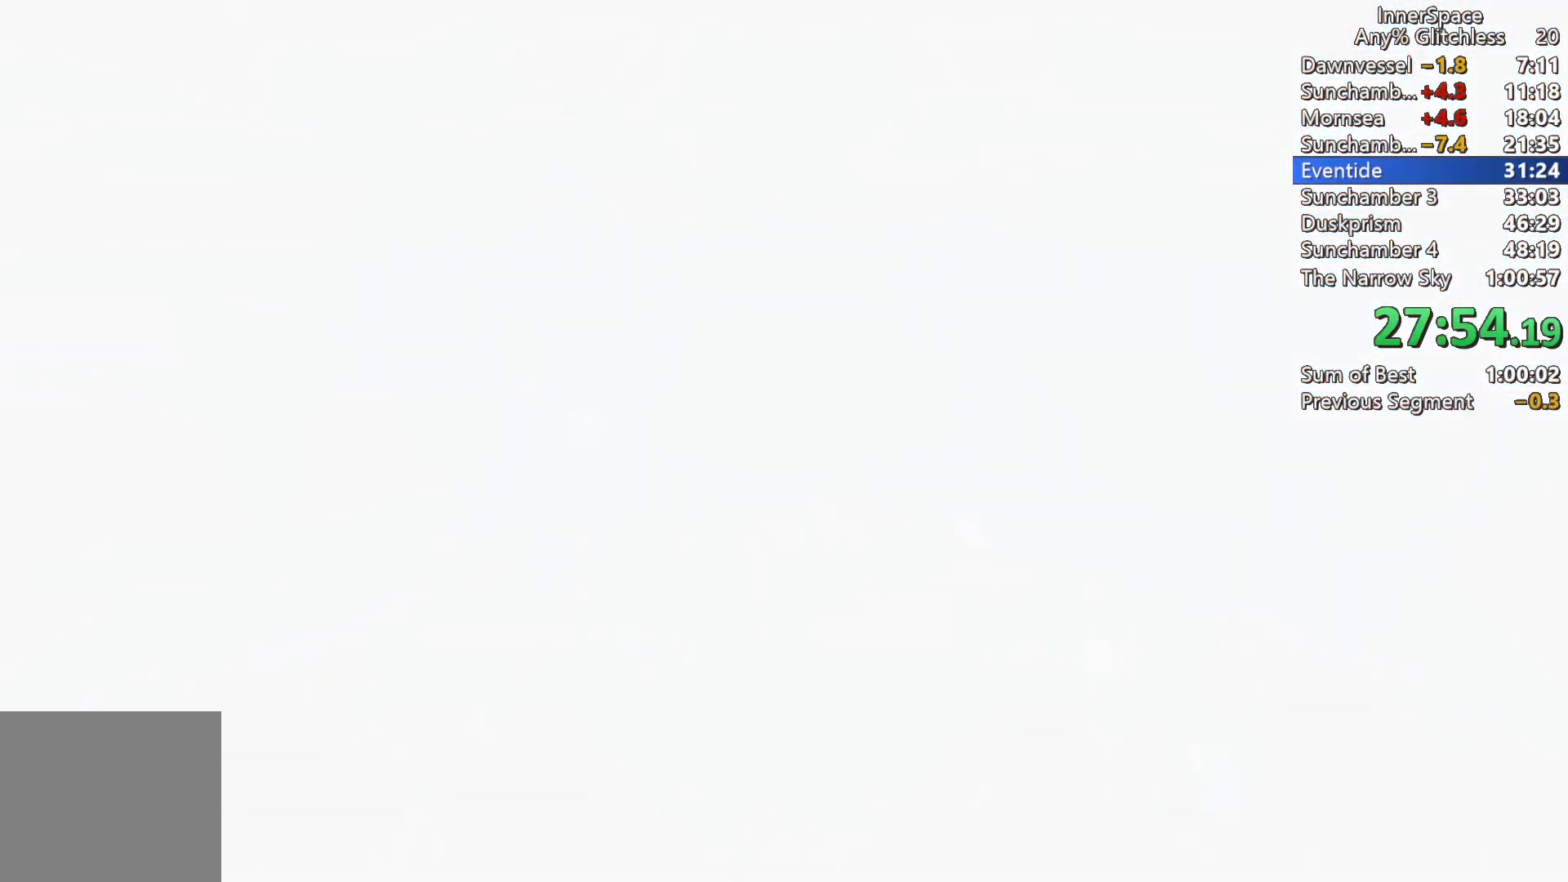
{"buttons": [], "left_stick": "center", "right_stick": "up", "events": [[283, "right_stick", "up"]]}
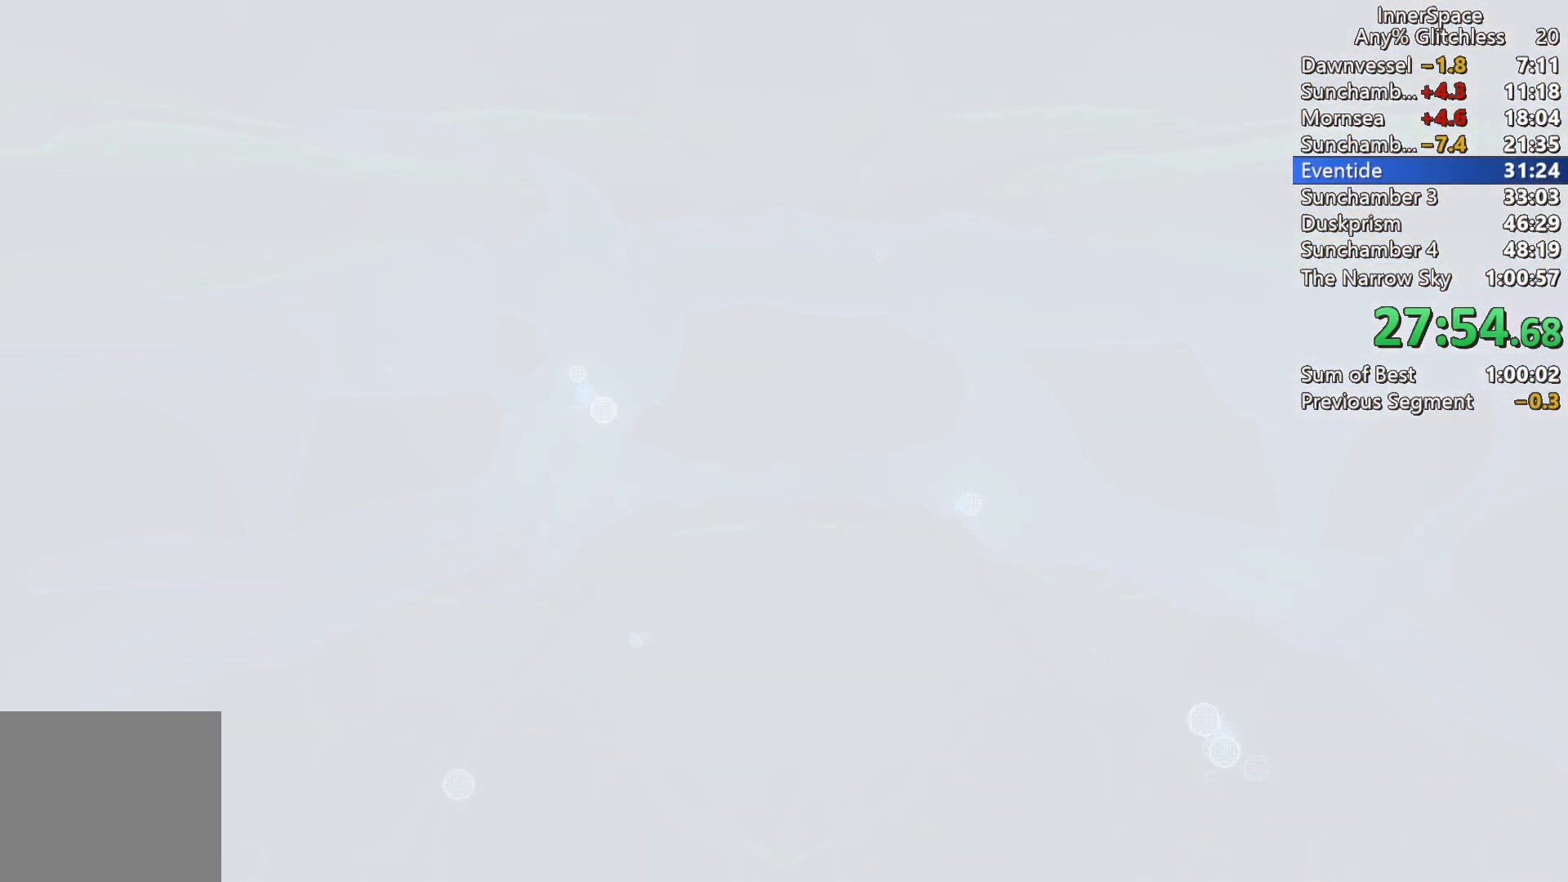
{"buttons": [], "left_stick": "center", "right_stick": "center", "events": [[17, "right_stick", "center"]]}